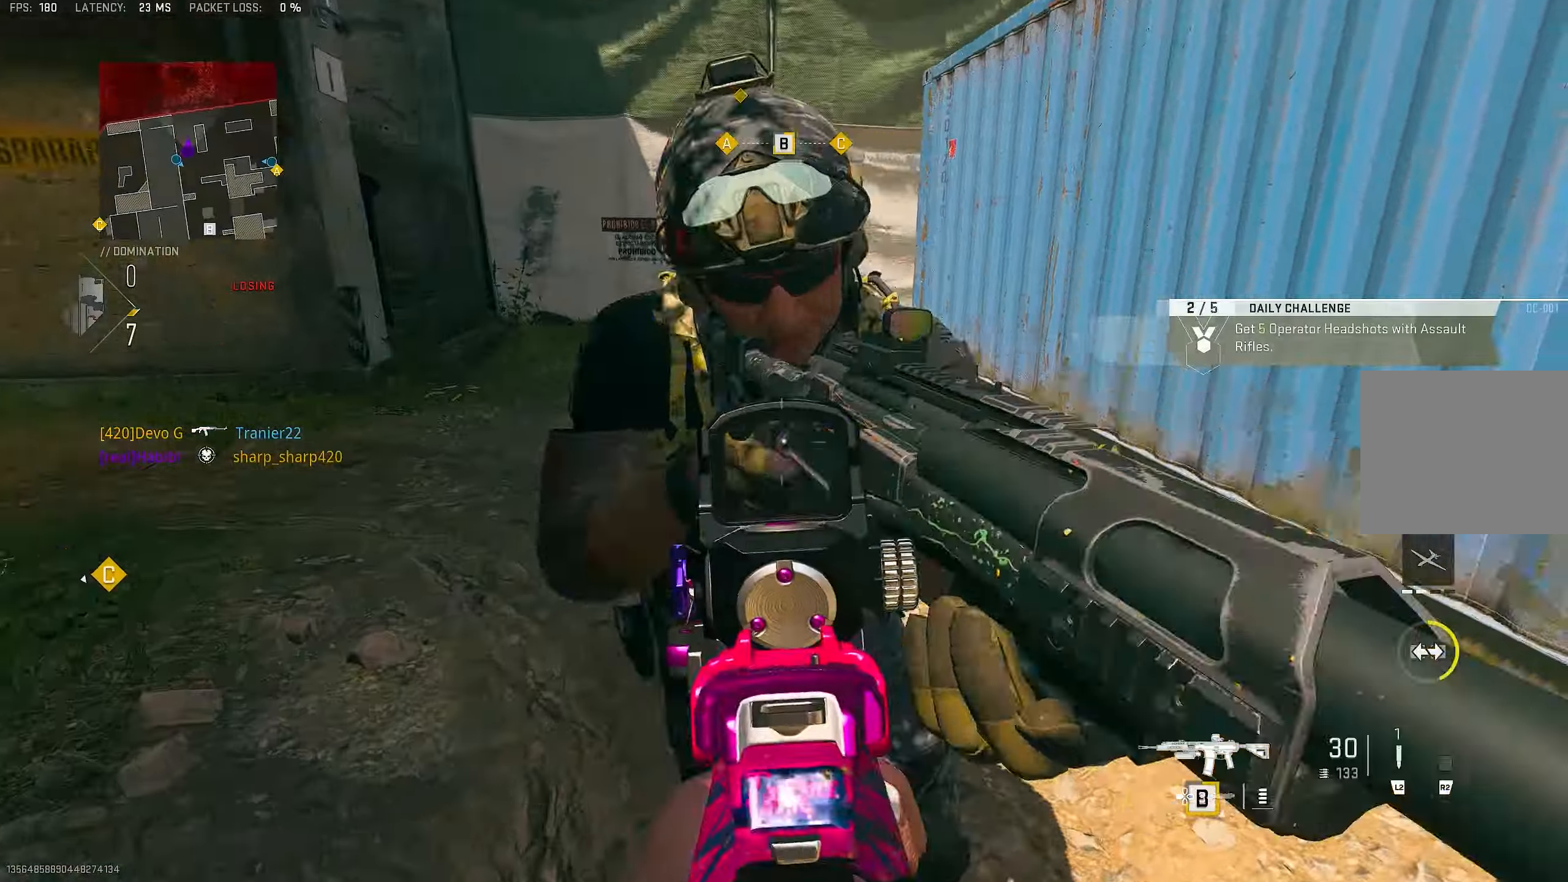
Gameplay with a controller (PlayStation layout); each line is a JSON object with the inputs held at the frame after it. "events" lists button and stick changes between this image and that frame as [ms after this image, input, new state], when the widget could be followed in between.
{"buttons": ["R1", "R3"], "left_stick": "right", "right_stick": "up", "events": [[66, "L1", "up"], [133, "R3", "down"], [133, "right_stick", "up"], [183, "right_stick", "center"], [233, "right_stick", "up-left"], [433, "right_stick", "up"]]}
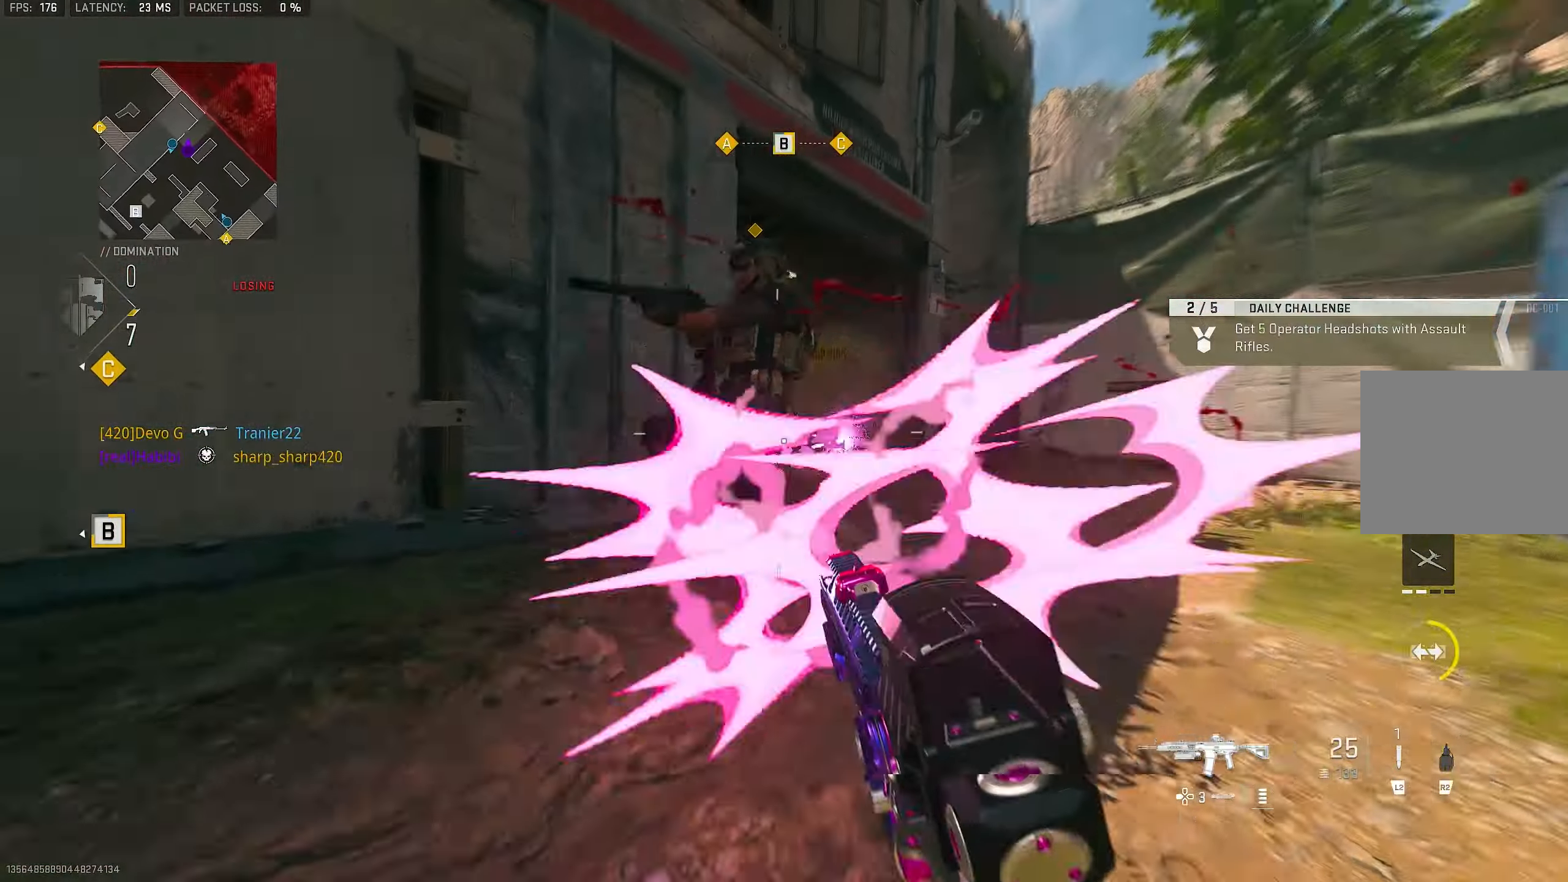
{"buttons": ["L1", "R1"], "left_stick": "up", "right_stick": "down", "events": [[33, "left_stick", "up"], [100, "left_stick", "up-left"], [100, "right_stick", "up-left"], [133, "R3", "up"], [266, "right_stick", "up-right"], [300, "L1", "down"], [300, "left_stick", "up"], [366, "CROSS", "down"], [366, "right_stick", "center"], [466, "right_stick", "down"], [500, "CROSS", "up"]]}
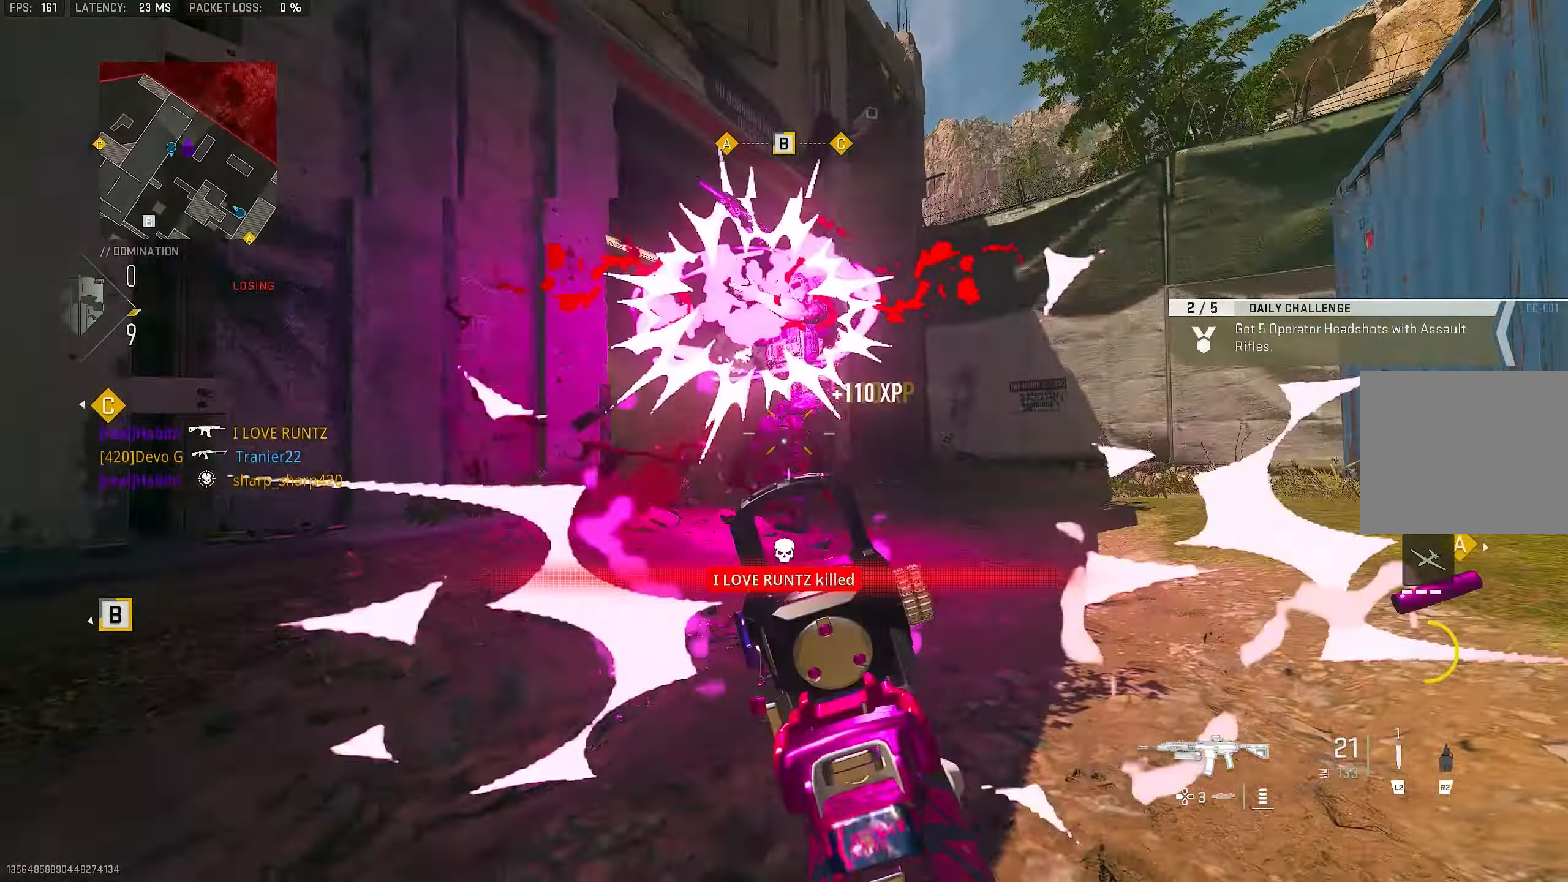
{"buttons": [], "left_stick": "up", "right_stick": "center", "events": [[33, "right_stick", "down-right"], [166, "L1", "up"], [233, "L3", "down"], [233, "R1", "up"], [233, "right_stick", "center"], [300, "L3", "up"], [366, "TRIANGLE", "down"], [466, "TRIANGLE", "up"]]}
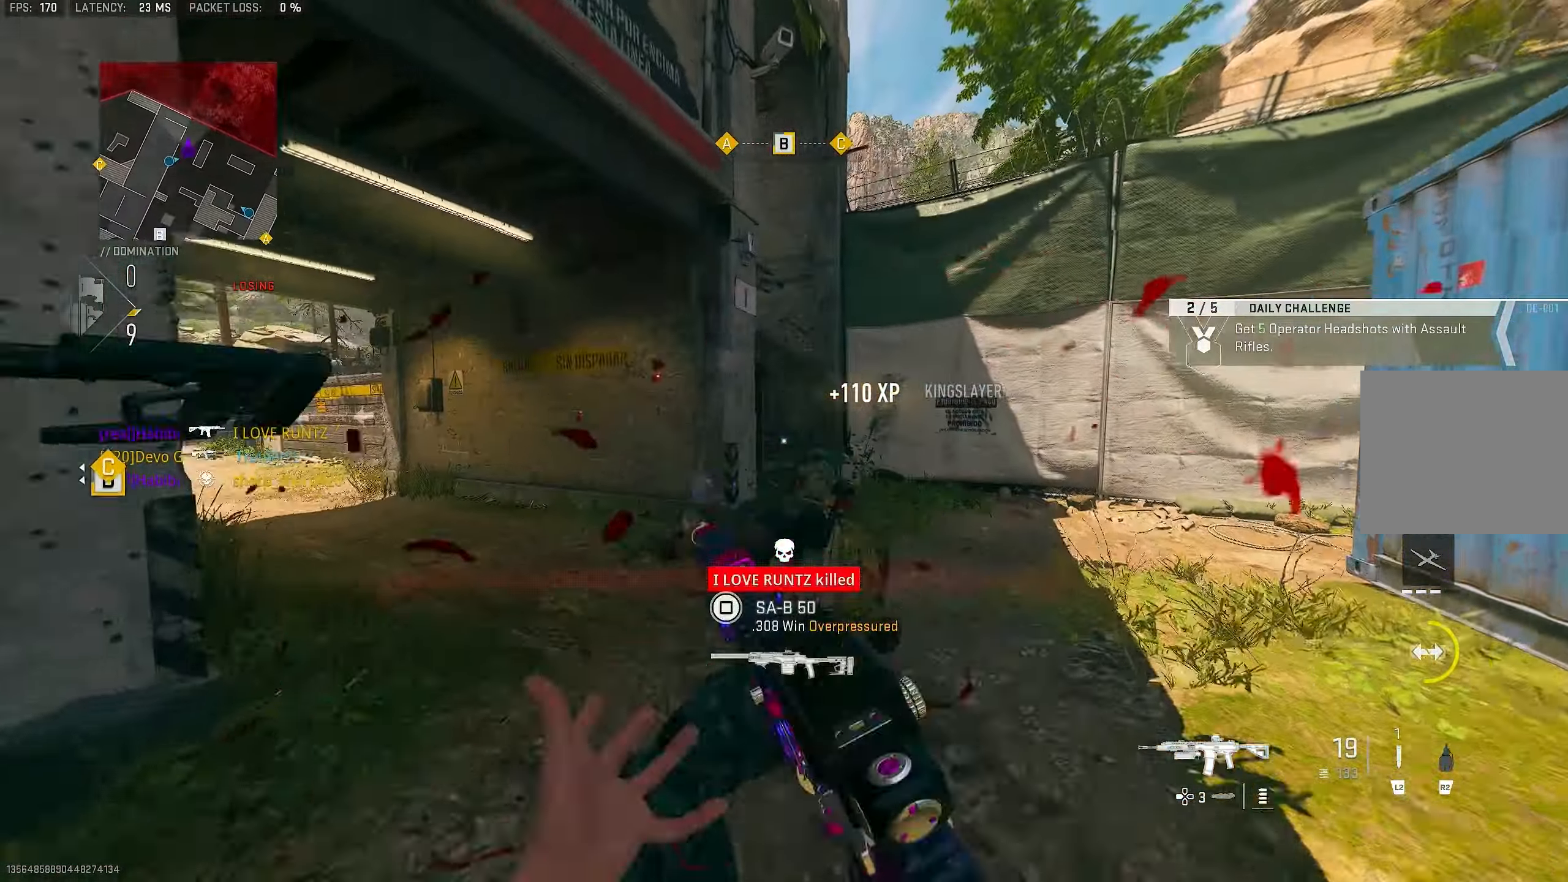
{"buttons": [], "left_stick": "up", "right_stick": "center", "events": [[33, "TRIANGLE", "down"], [100, "TRIANGLE", "up"], [166, "L3", "down"], [166, "right_stick", "down-left"], [233, "L3", "up"], [266, "right_stick", "left"], [366, "right_stick", "center"]]}
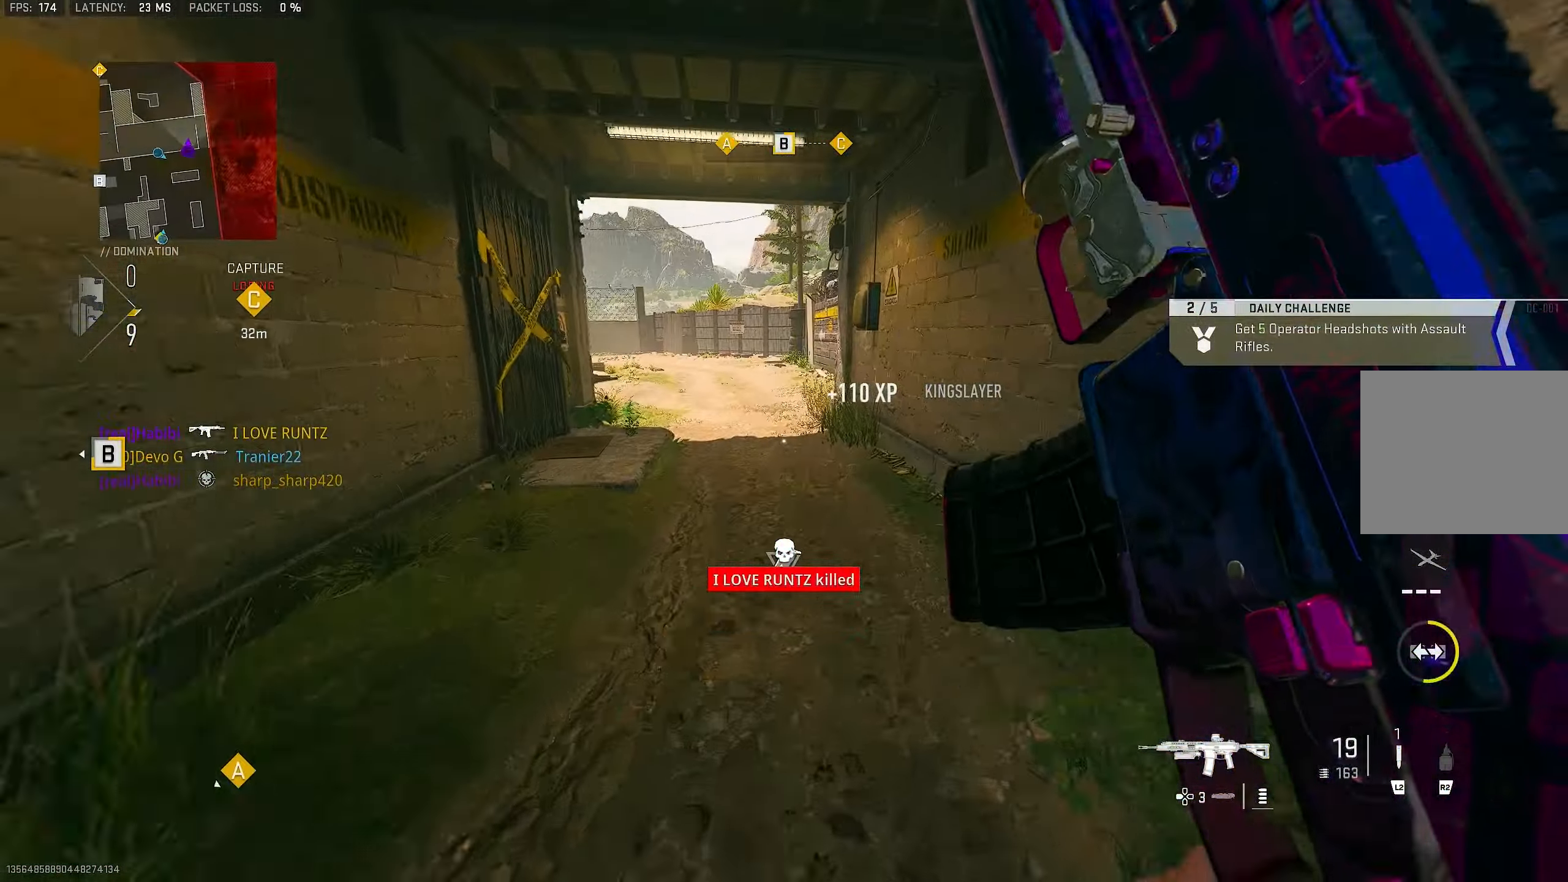
{"buttons": ["L1"], "left_stick": "up", "right_stick": "left", "events": [[133, "right_stick", "left"], [233, "CROSS", "down"], [333, "L1", "down"], [333, "right_stick", "center"], [366, "CROSS", "up"], [500, "right_stick", "left"]]}
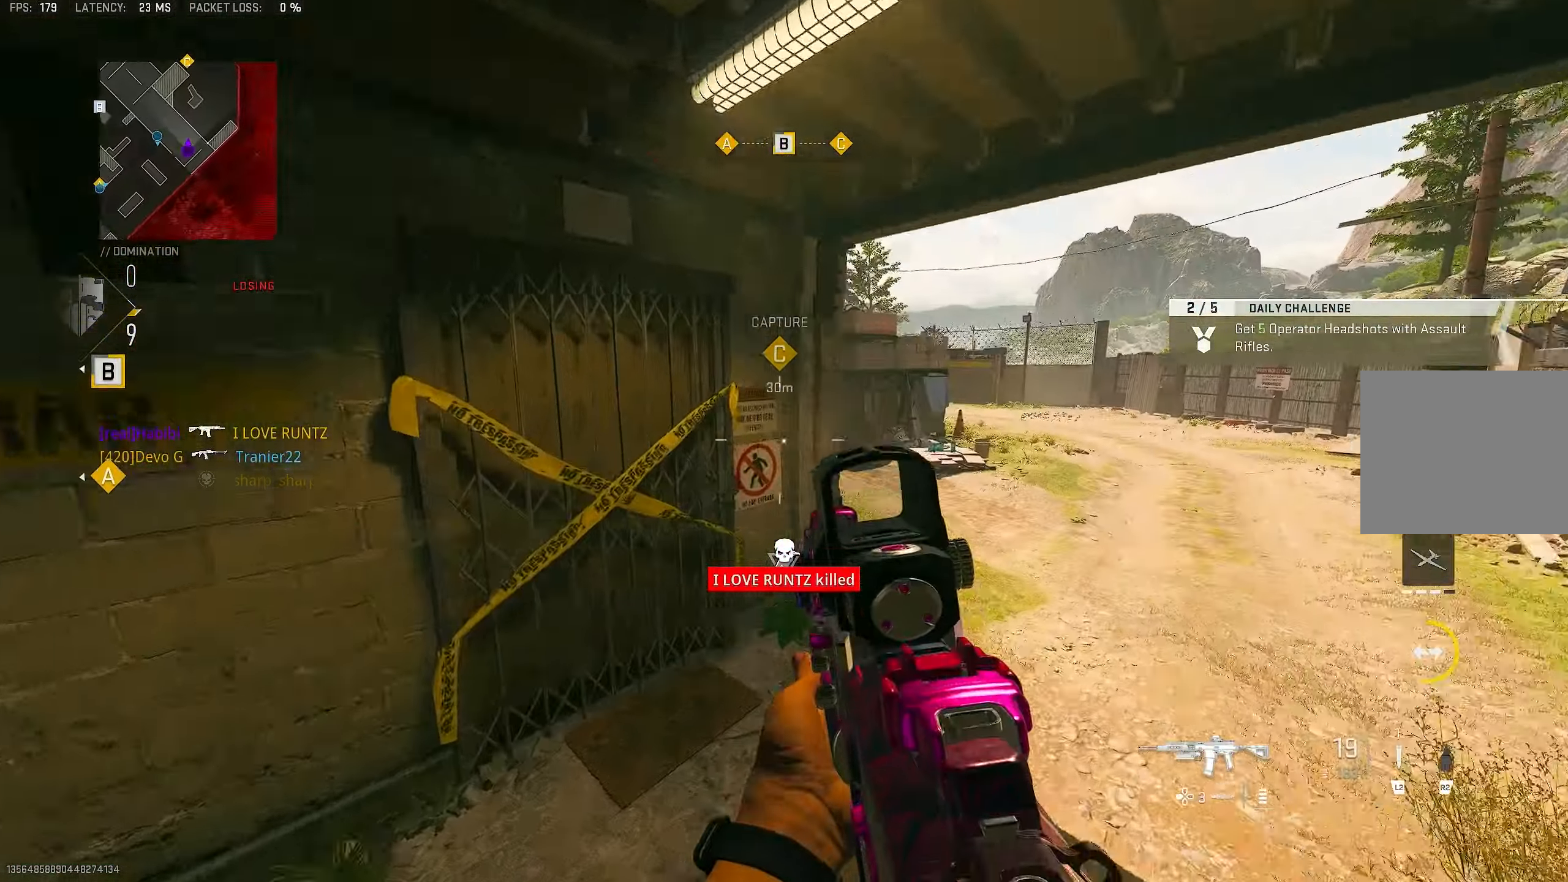
{"buttons": ["L1"], "left_stick": "up-right", "right_stick": "up", "events": [[66, "right_stick", "center"], [266, "right_stick", "up-left"], [366, "right_stick", "up"], [500, "left_stick", "up-right"]]}
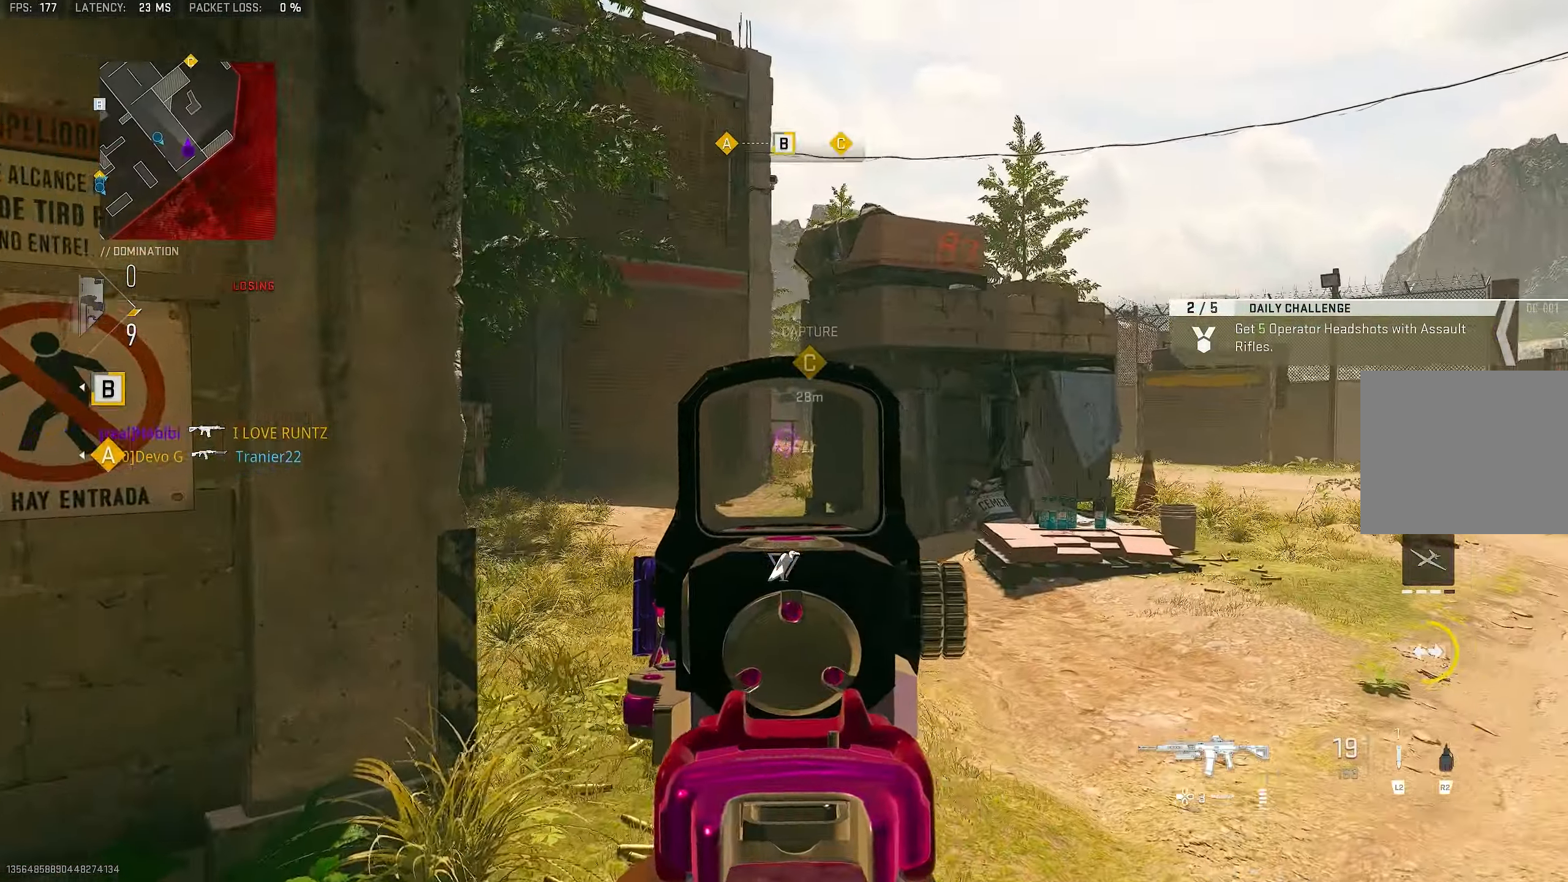
{"buttons": [], "left_stick": "up", "right_stick": "right", "events": [[66, "L1", "up"], [66, "right_stick", "center"], [100, "left_stick", "right"], [200, "right_stick", "right"], [266, "left_stick", "up-right"], [366, "L3", "down"], [366, "left_stick", "up"], [500, "L3", "up"]]}
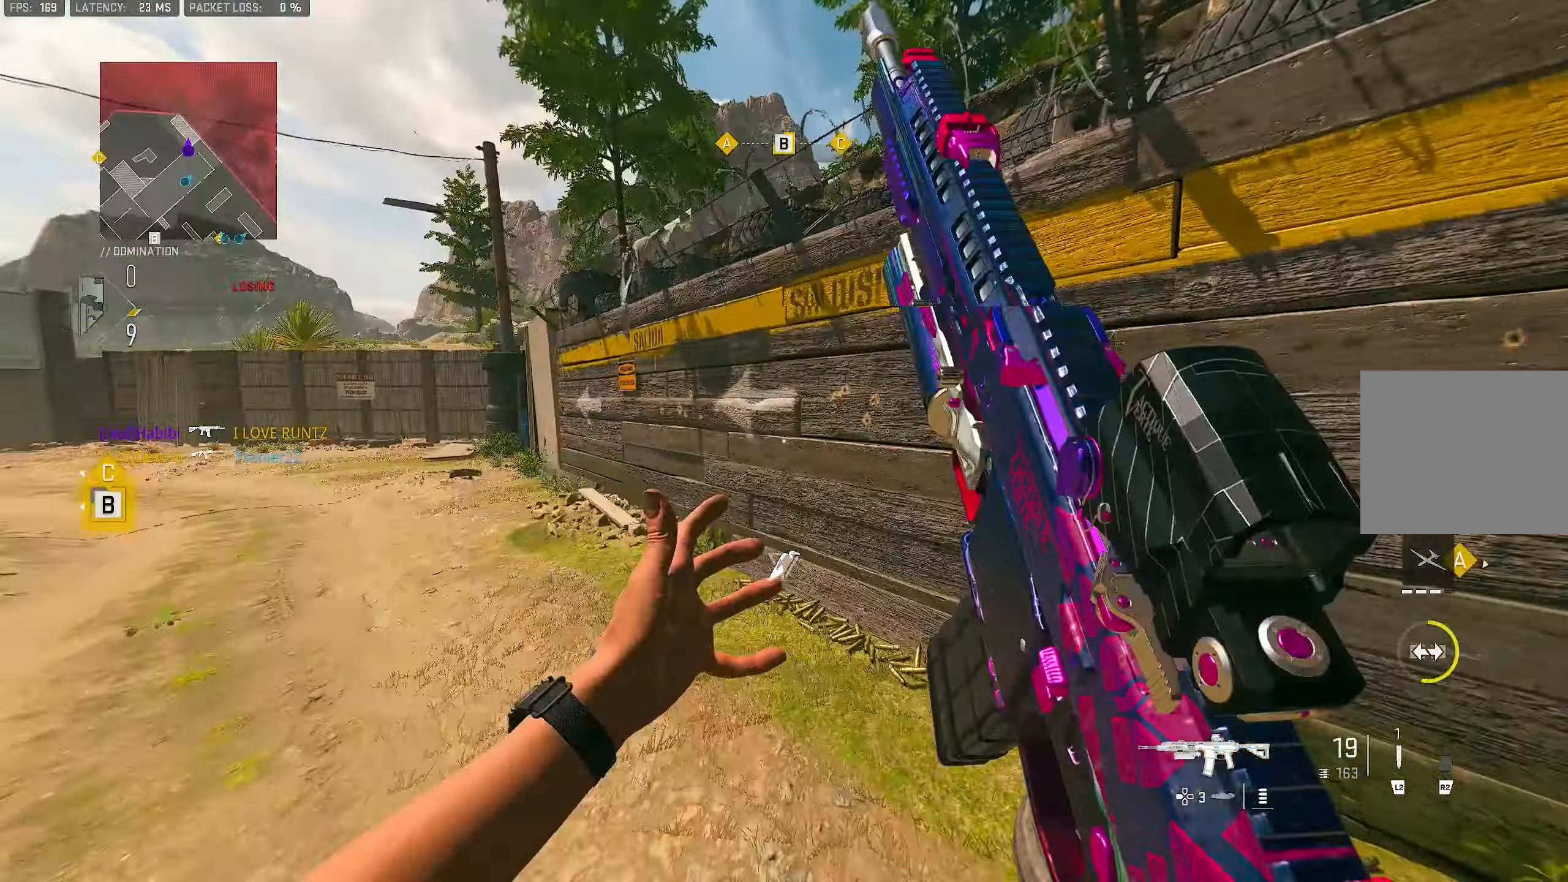
{"buttons": ["L1"], "left_stick": "up-right", "right_stick": "center", "events": [[33, "right_stick", "center"], [133, "right_stick", "left"], [400, "CROSS", "down"], [466, "L1", "down"], [466, "right_stick", "center"], [500, "CROSS", "up"], [500, "left_stick", "up-right"]]}
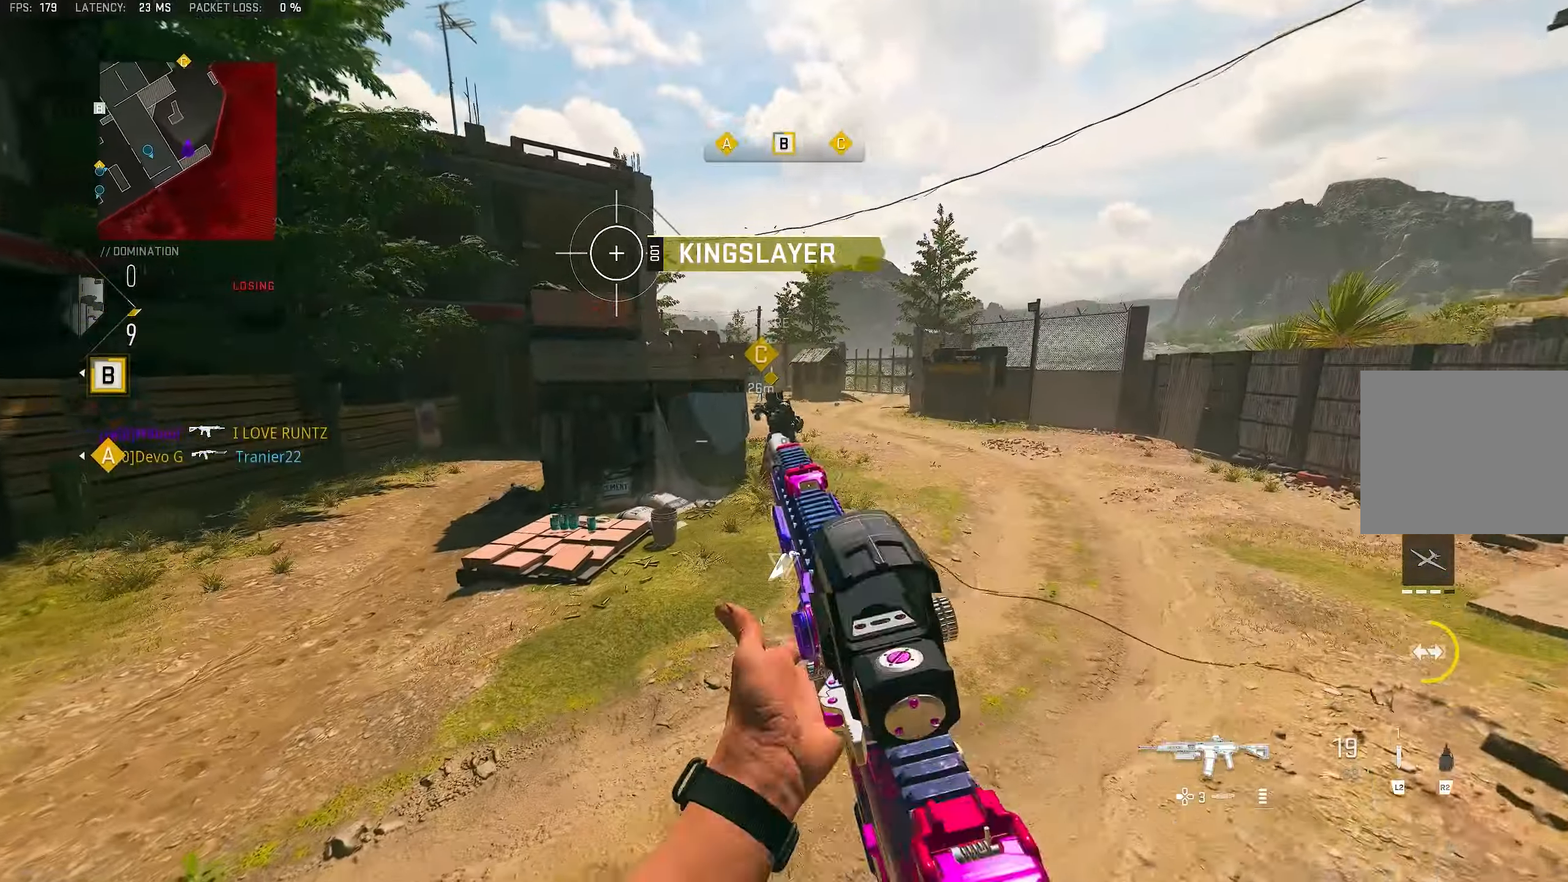
{"buttons": ["L1", "R1"], "left_stick": "up-right", "right_stick": "up", "events": [[100, "right_stick", "left"], [200, "right_stick", "up-right"], [266, "R1", "down"], [266, "right_stick", "center"], [366, "right_stick", "up"]]}
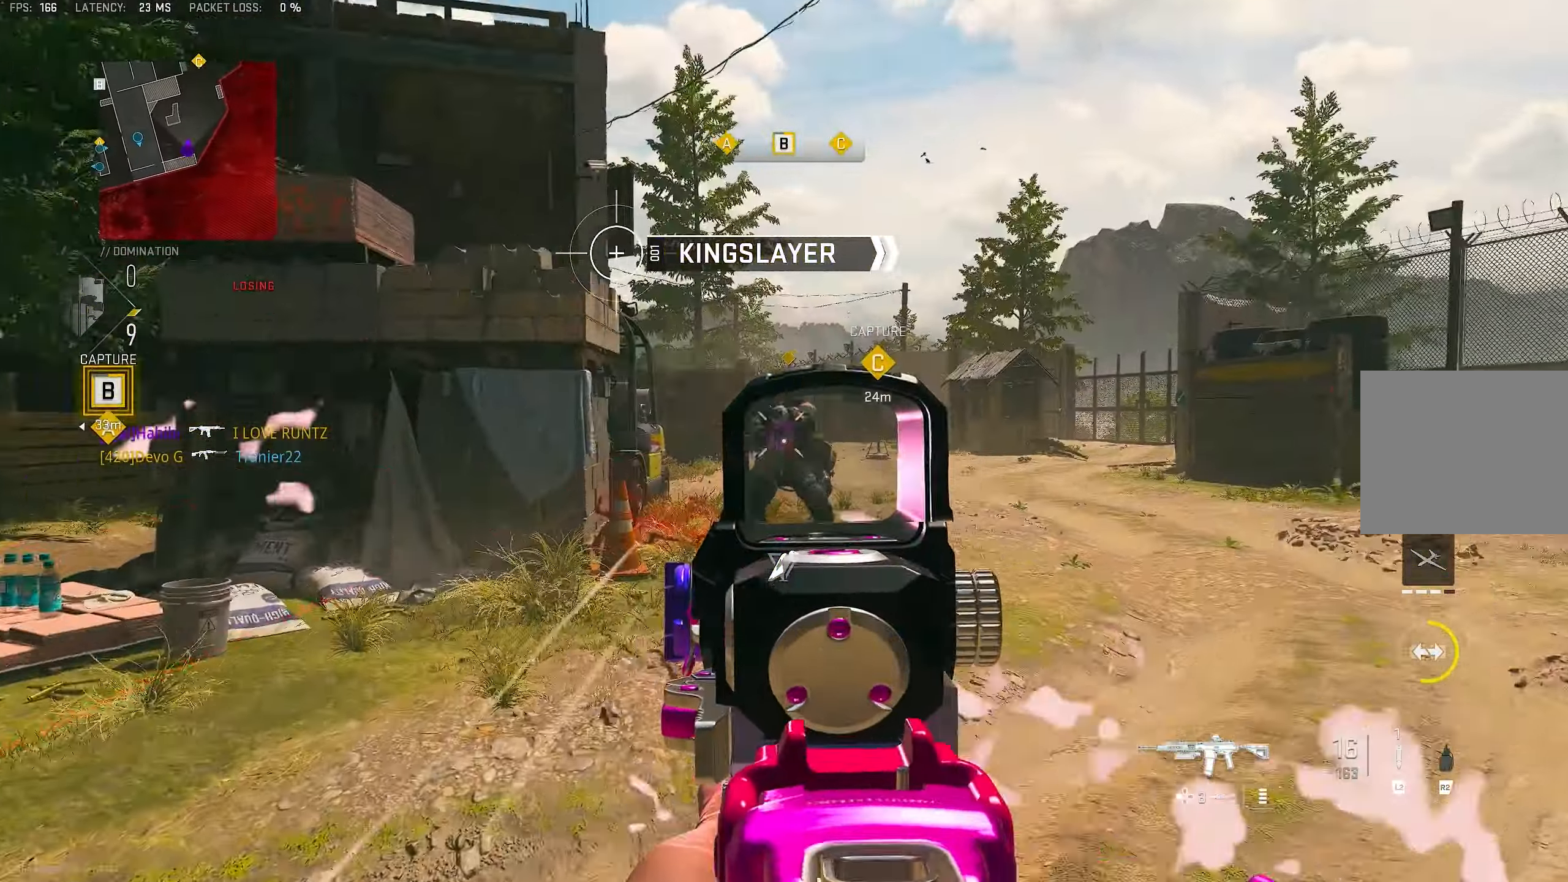
{"buttons": ["R1"], "left_stick": "up", "right_stick": "center", "events": [[100, "CROSS", "down"], [100, "right_stick", "down-right"], [267, "CROSS", "up"], [267, "right_stick", "down-left"], [400, "left_stick", "up"], [433, "right_stick", "center"], [467, "L1", "up"]]}
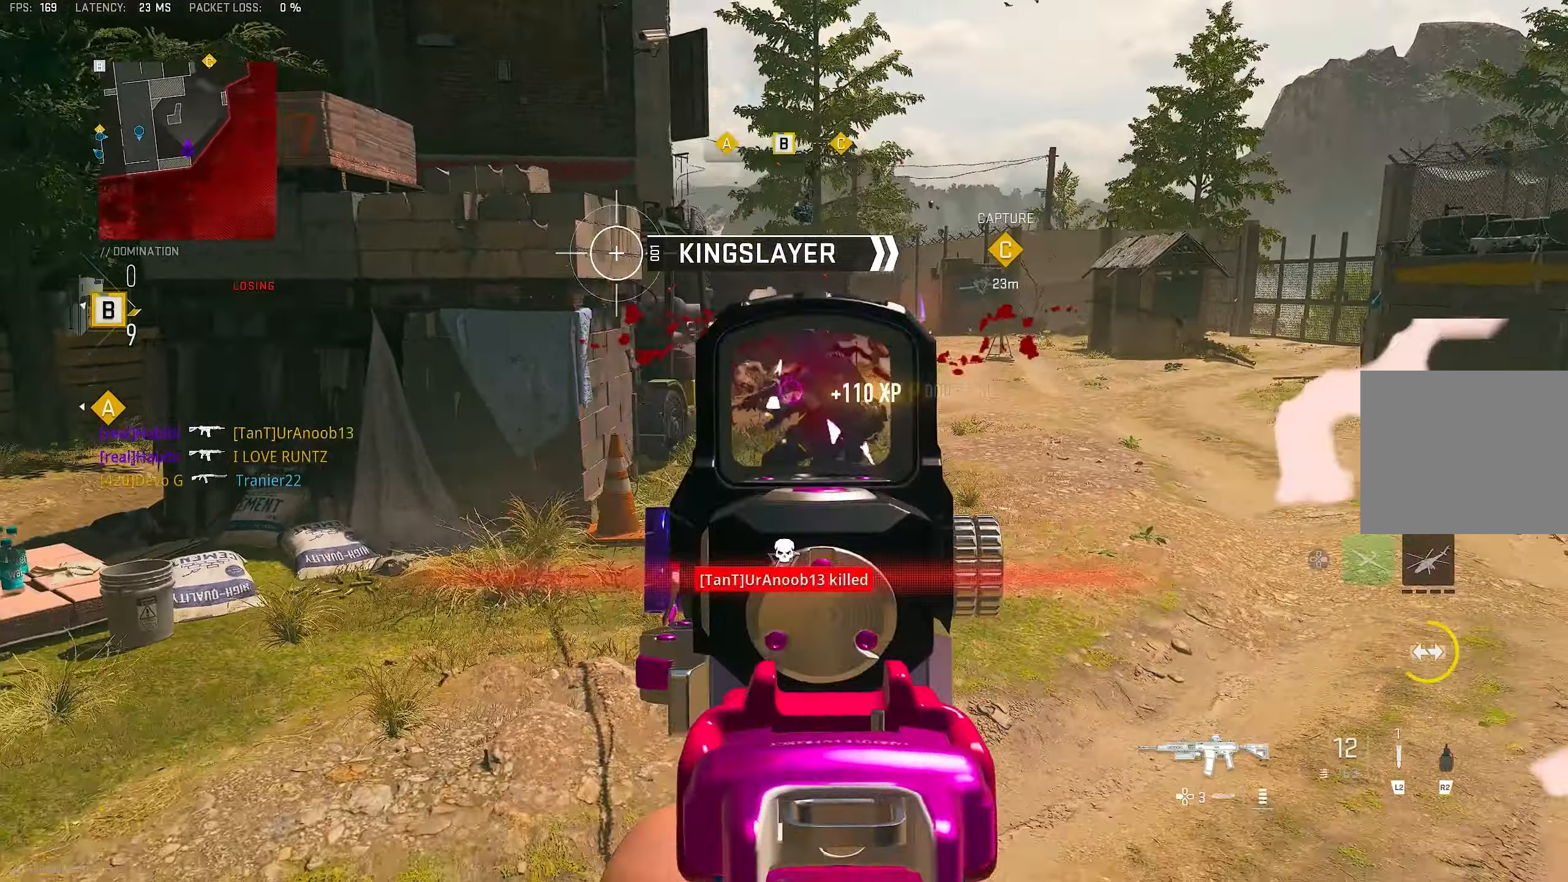
{"buttons": [], "left_stick": "up-left", "right_stick": "center", "events": [[33, "R1", "up"], [33, "SQUARE", "down"], [33, "left_stick", "up-left"], [100, "SQUARE", "up"]]}
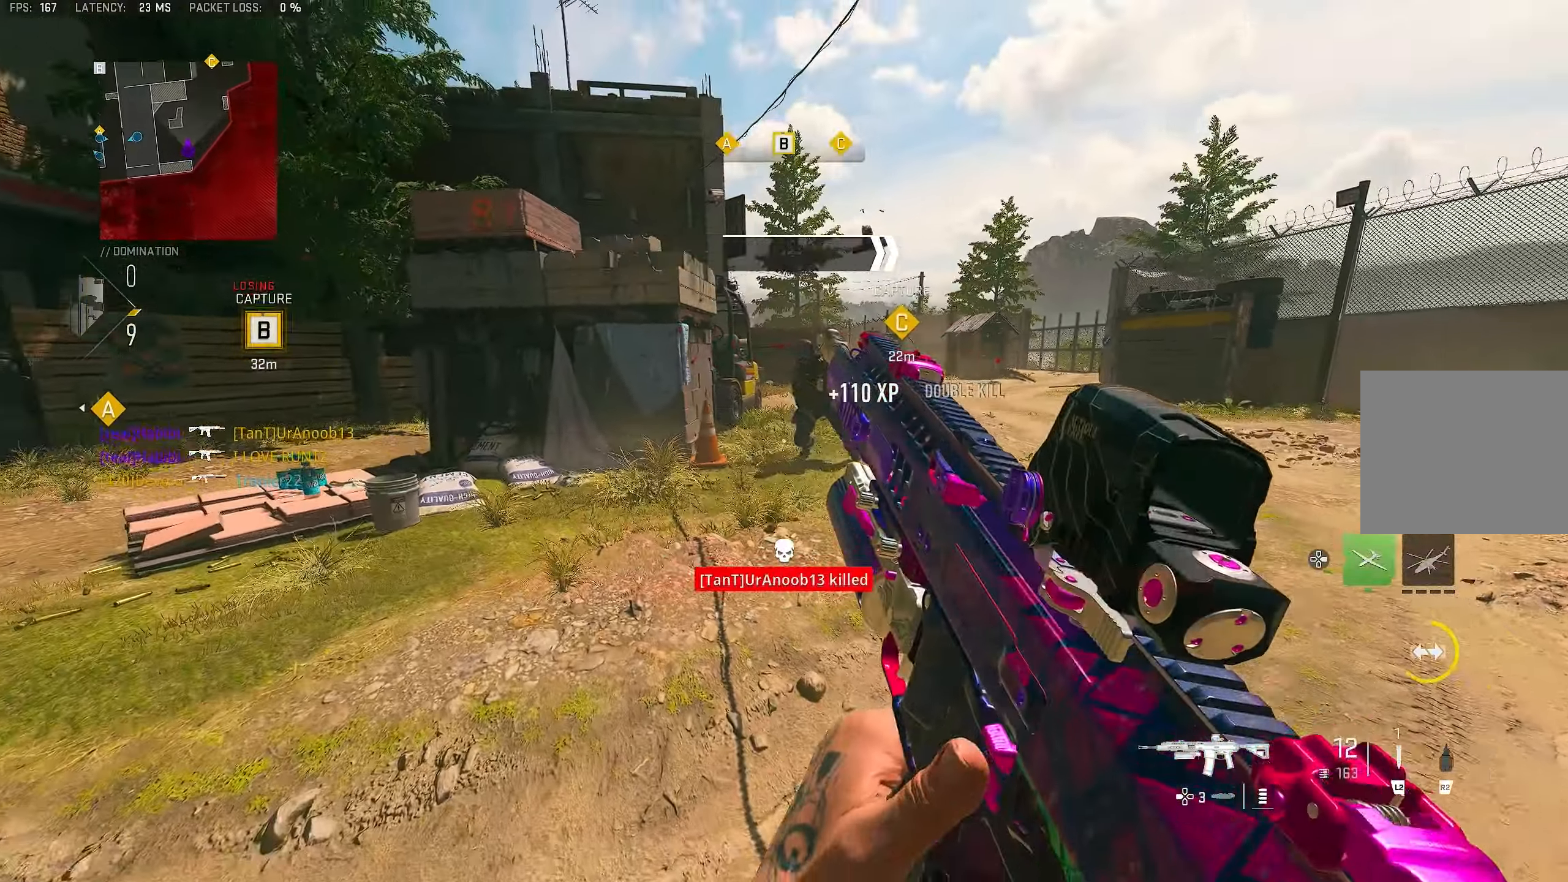
{"buttons": [], "left_stick": "up", "right_stick": "center", "events": [[133, "right_stick", "left"], [467, "right_stick", "center"], [500, "left_stick", "up"]]}
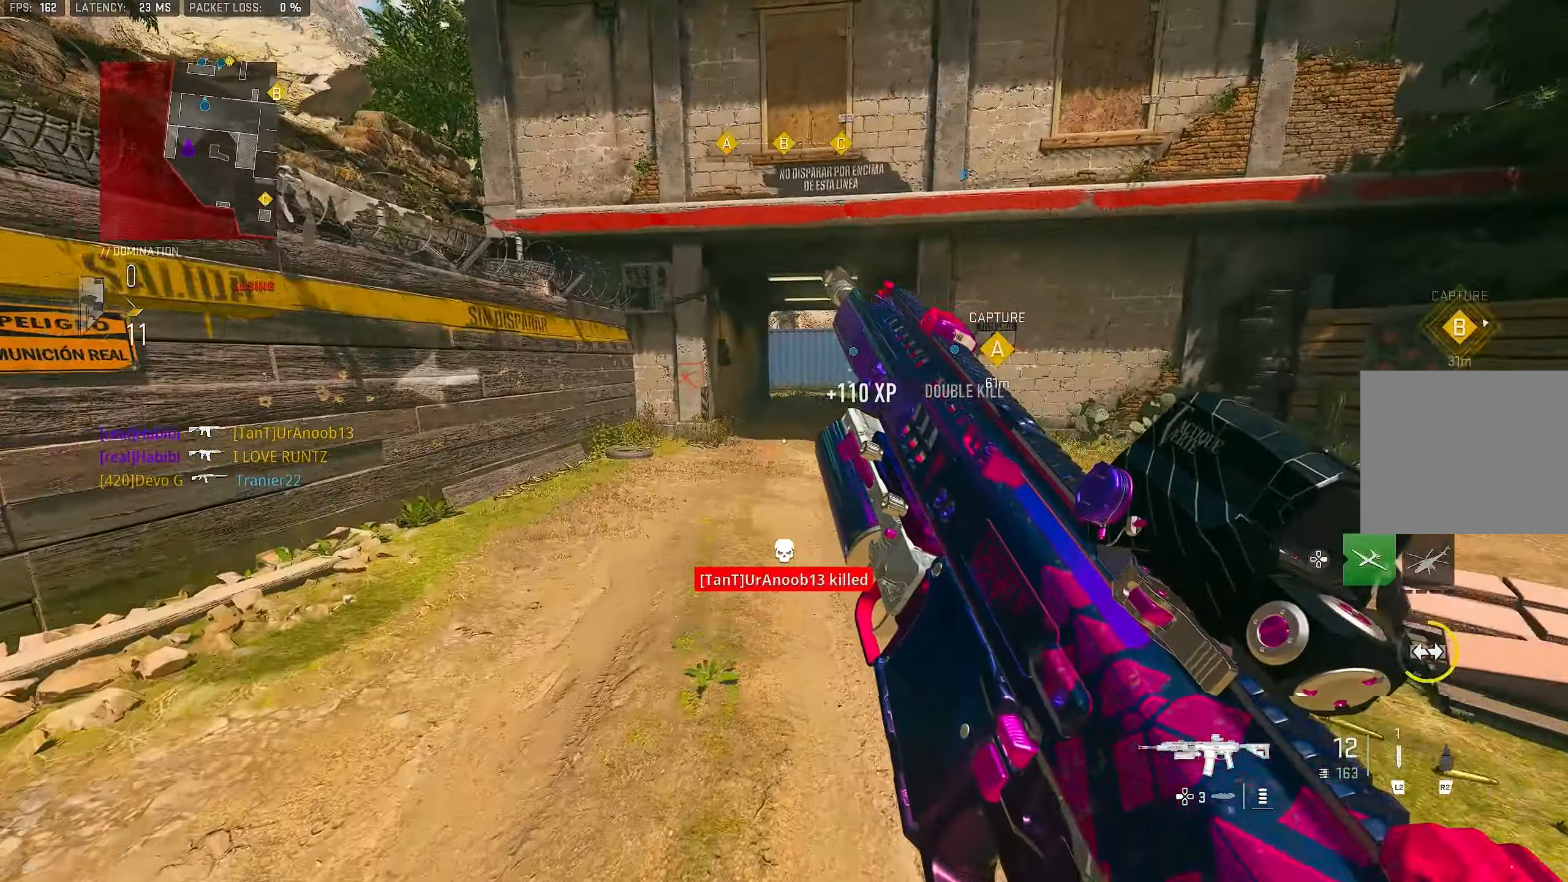
{"buttons": [], "left_stick": "up", "right_stick": "right", "events": [[433, "right_stick", "right"]]}
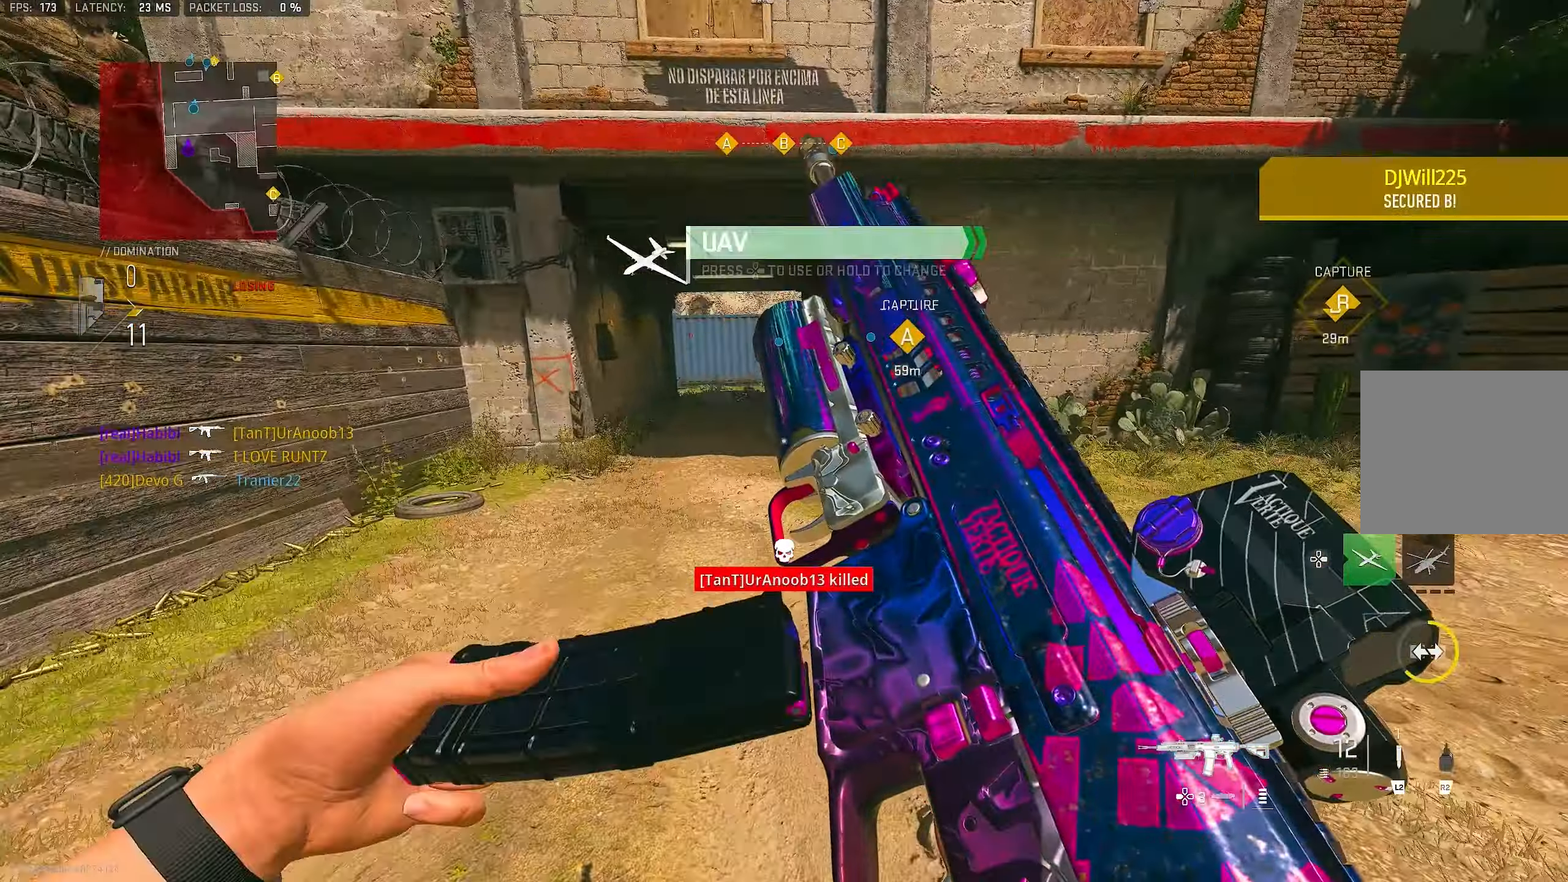
{"buttons": [], "left_stick": "up", "right_stick": "center", "events": [[133, "right_stick", "center"]]}
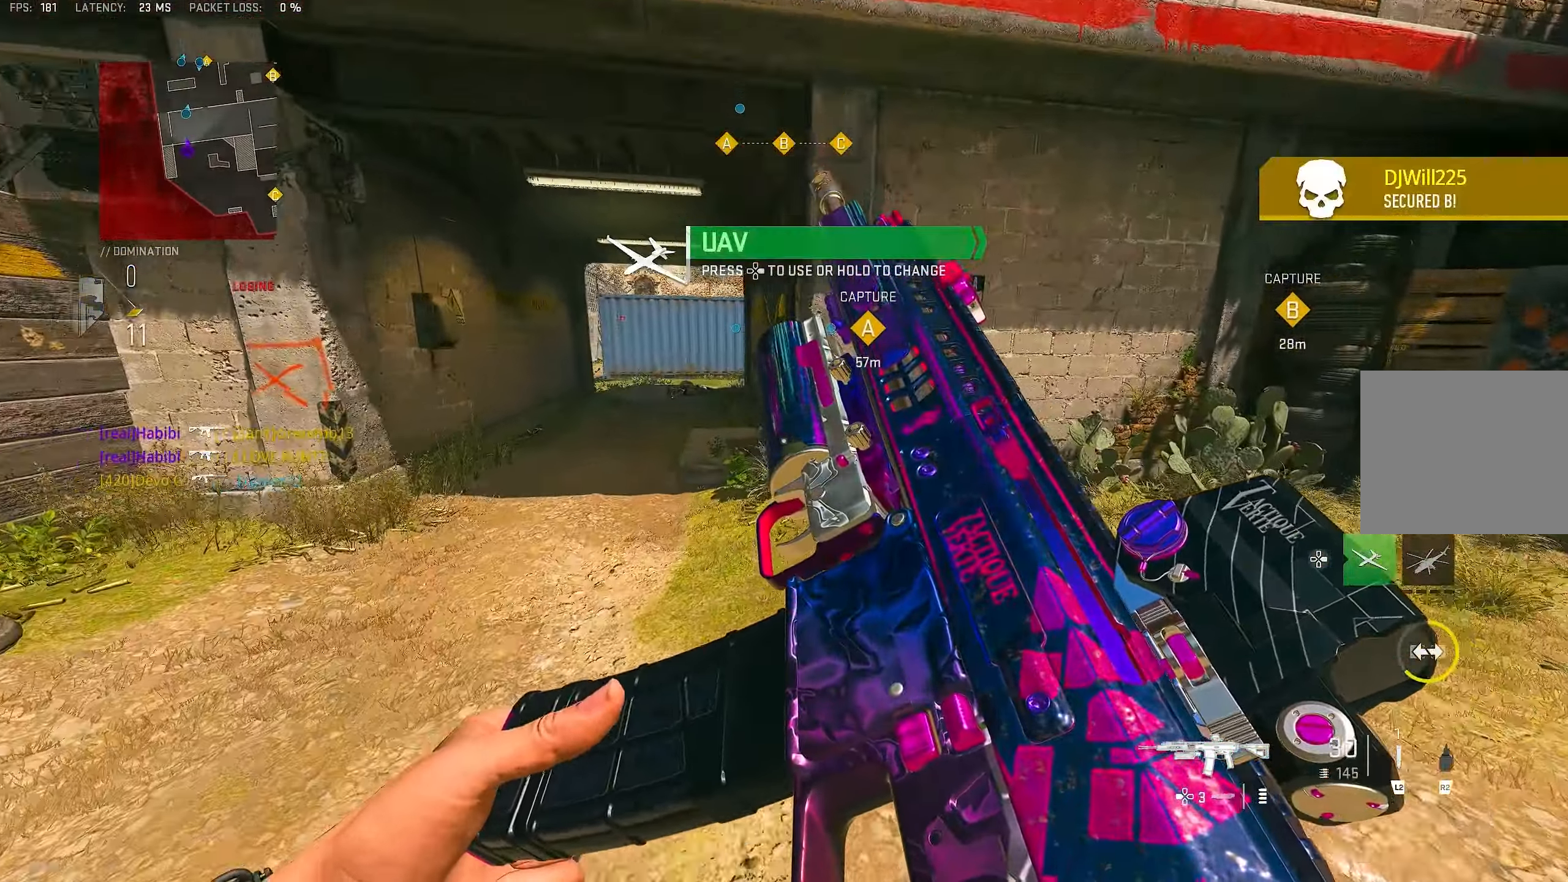
{"buttons": [], "left_stick": "up", "right_stick": "left", "events": [[367, "DPAD_RIGHT", "down"], [400, "right_stick", "left"], [433, "DPAD_RIGHT", "up"]]}
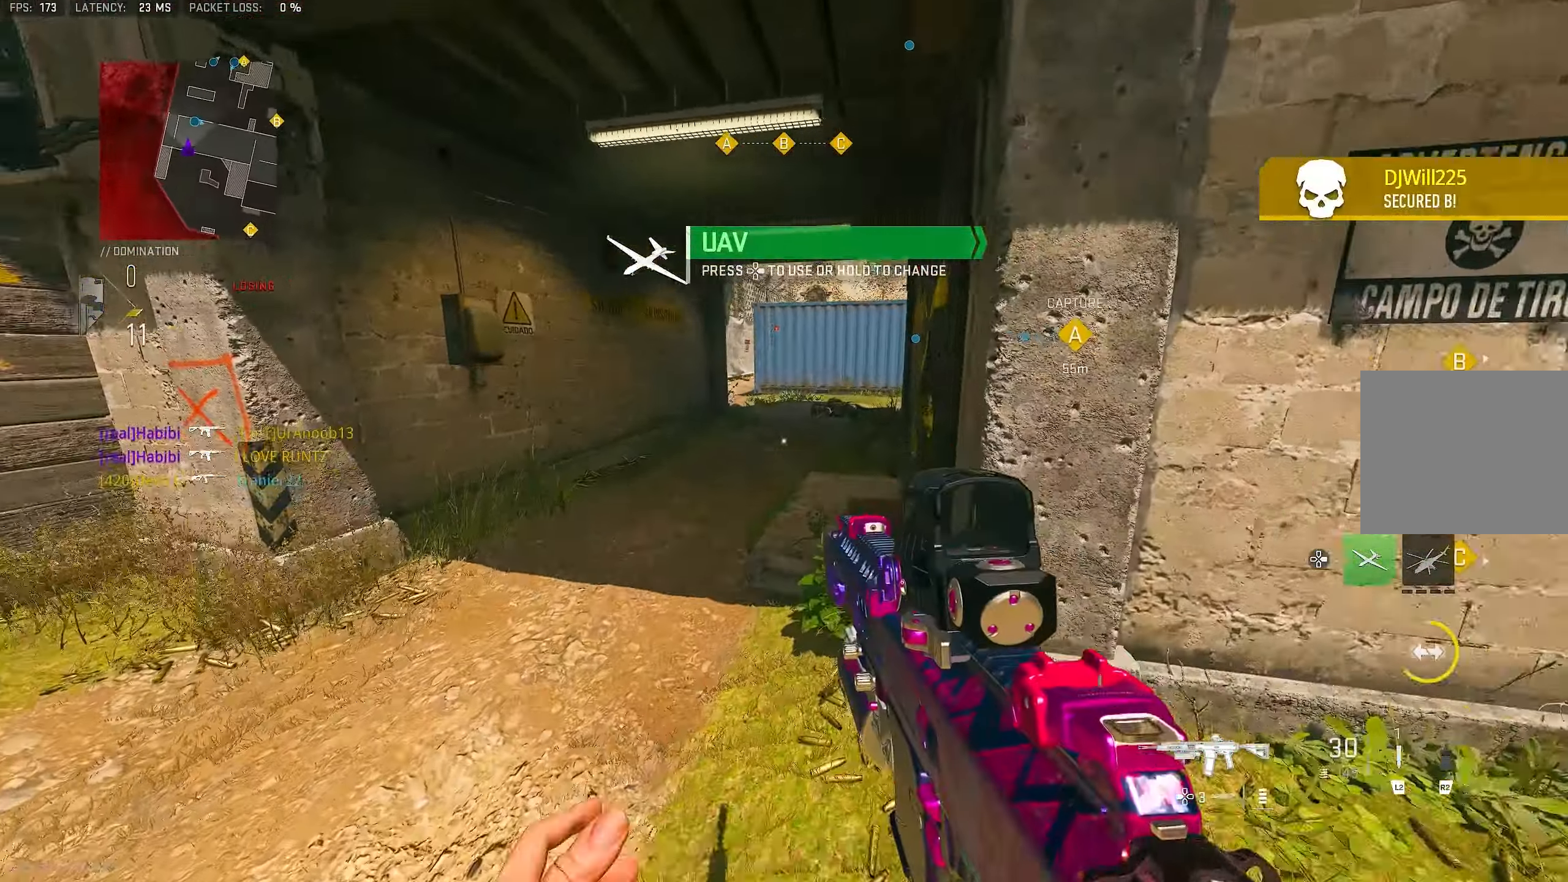
{"buttons": [], "left_stick": "up", "right_stick": "center", "events": [[67, "right_stick", "center"], [200, "L3", "down"], [200, "left_stick", "up-left"], [333, "L3", "up"], [400, "CROSS", "down"], [433, "left_stick", "up"], [500, "CROSS", "up"]]}
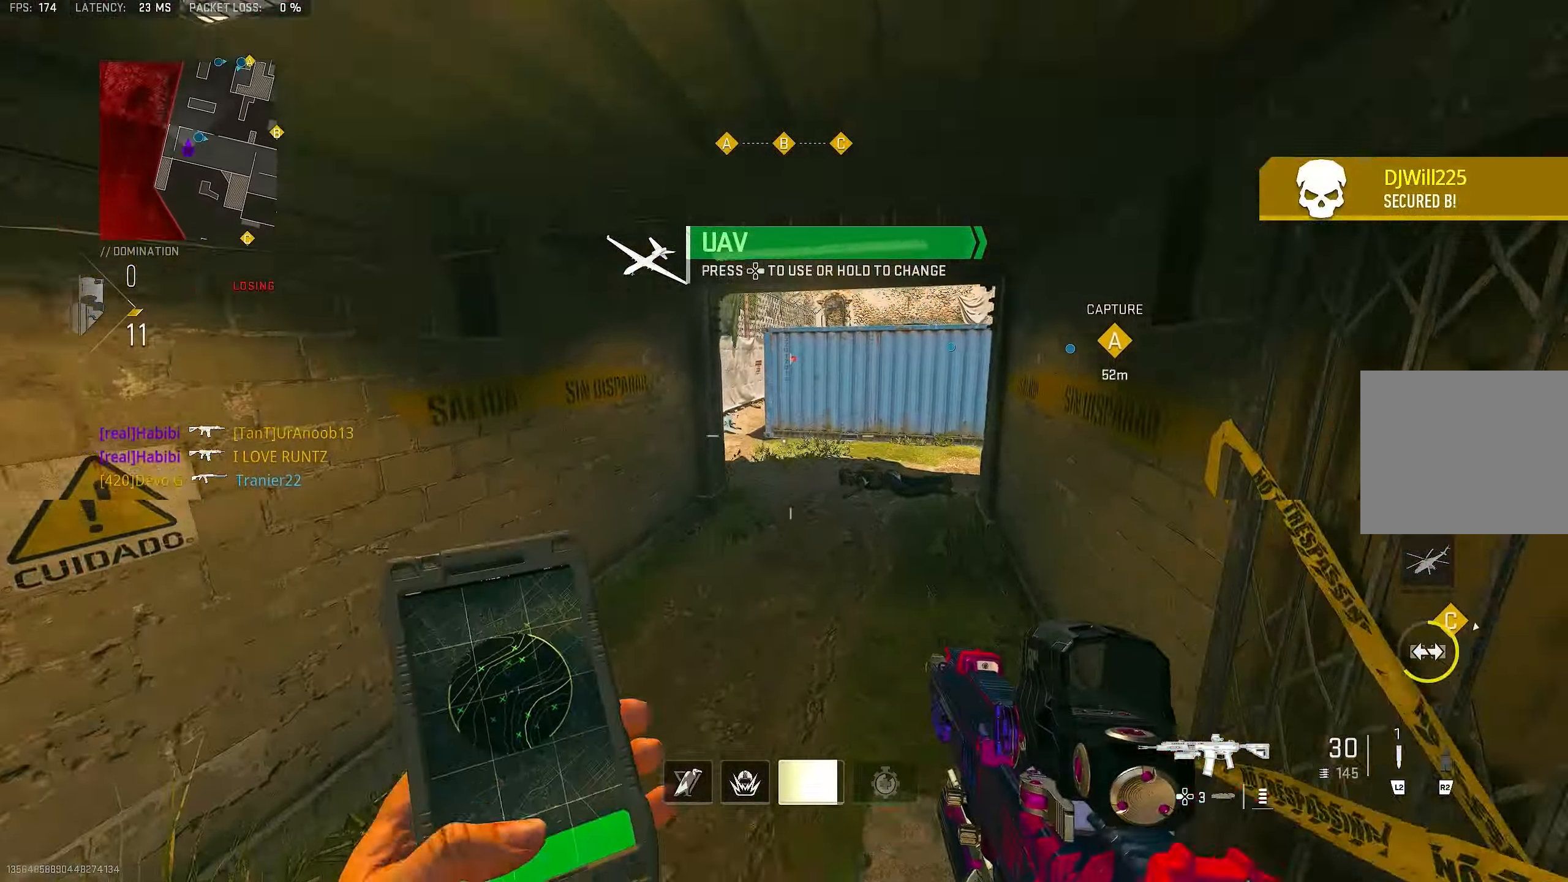
{"buttons": [], "left_stick": "up-left", "right_stick": "center", "events": [[433, "left_stick", "up-left"]]}
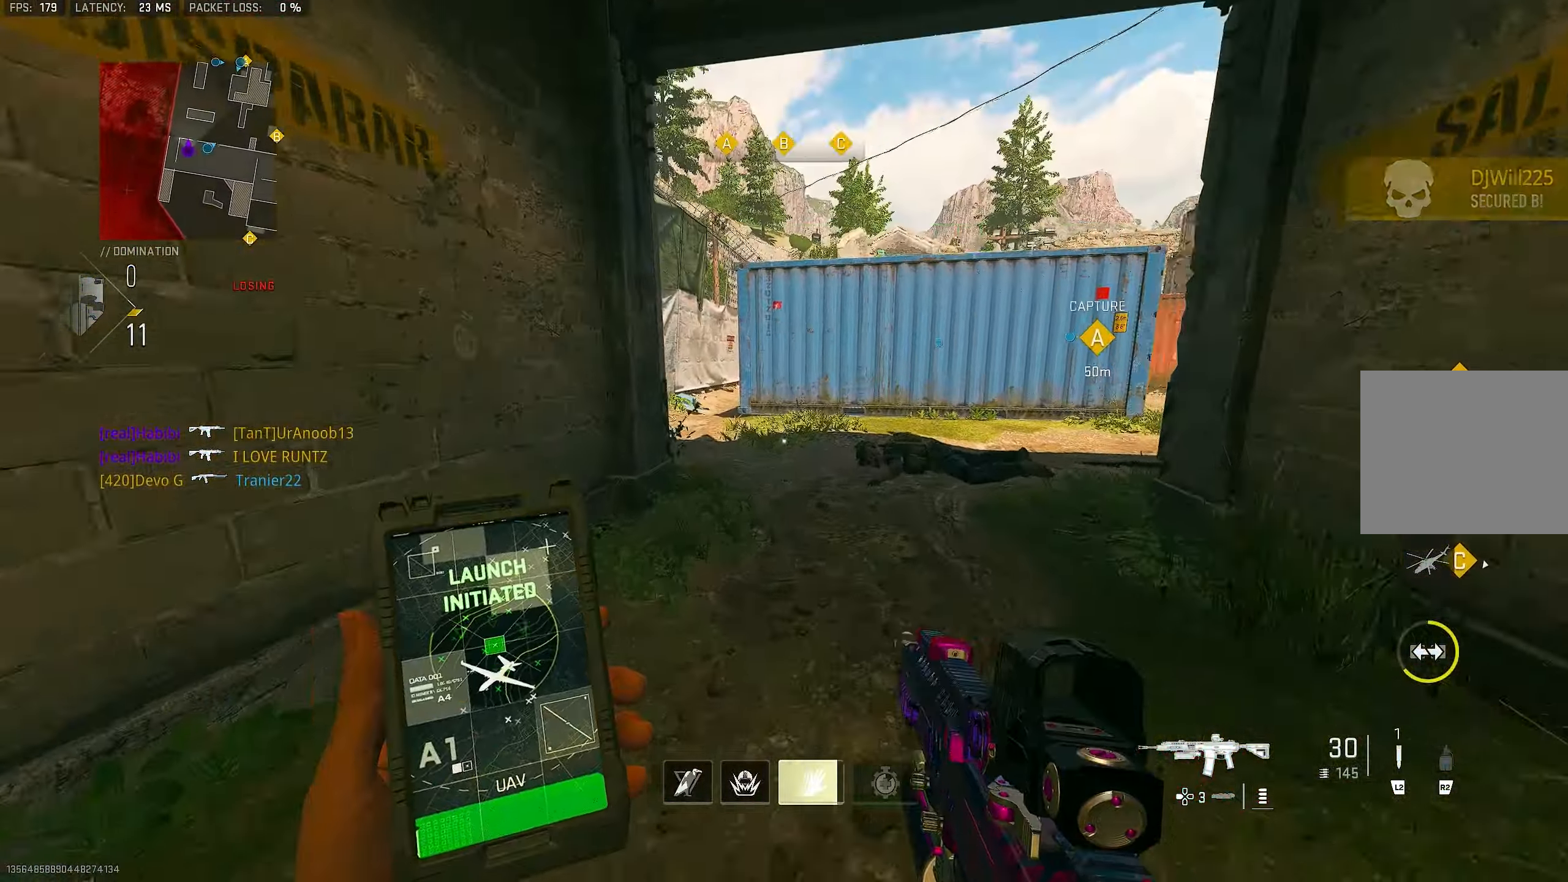
{"buttons": [], "left_stick": "up-left", "right_stick": "right", "events": [[500, "right_stick", "right"]]}
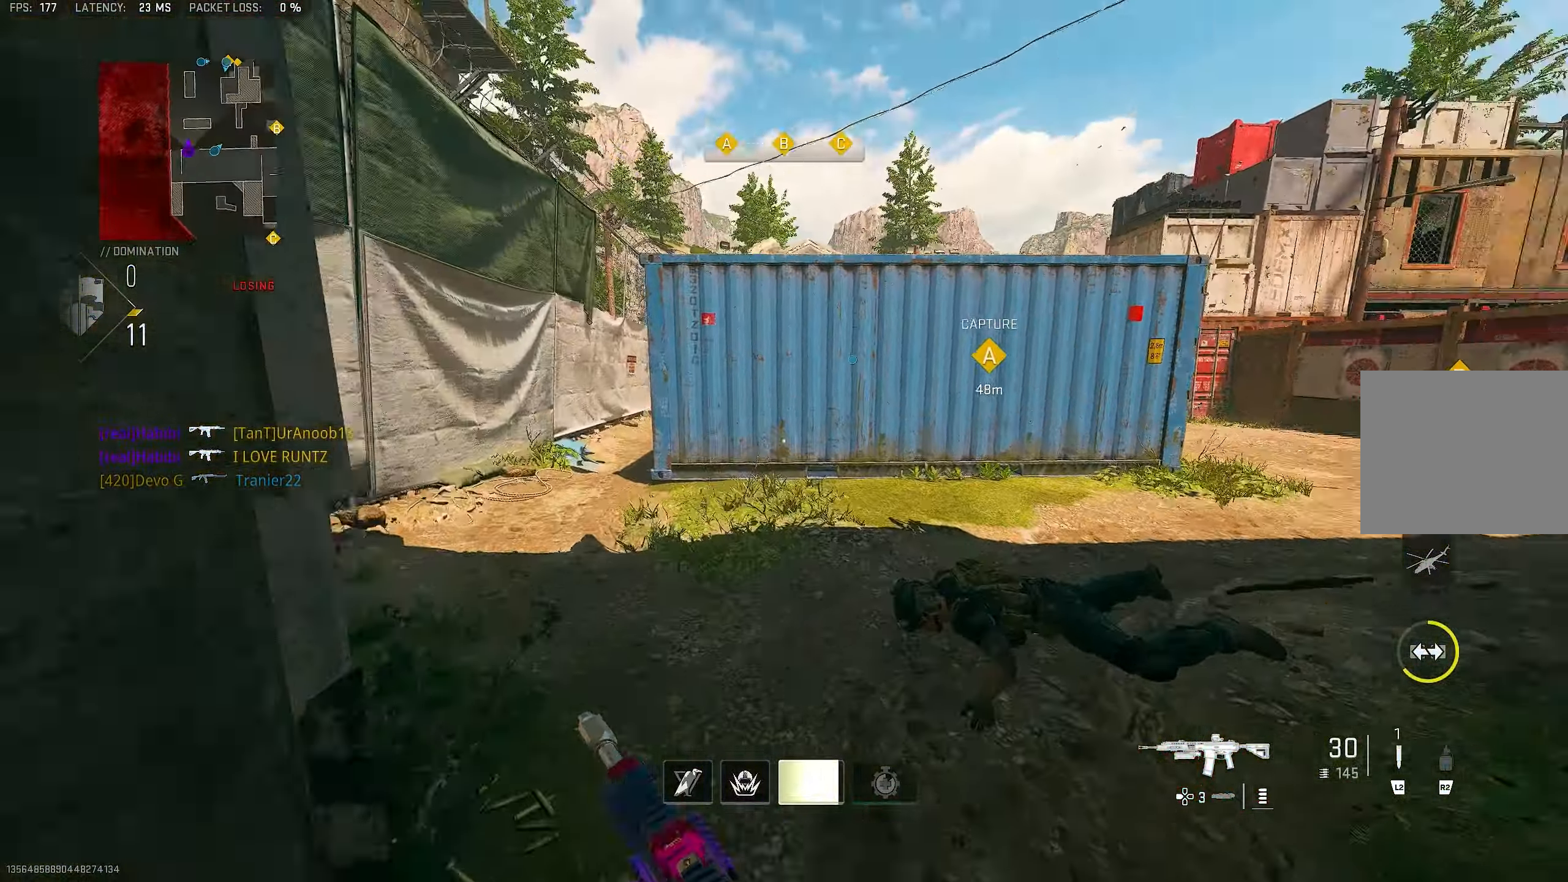
{"buttons": [], "left_stick": "down-left", "right_stick": "center", "events": [[100, "L1", "down"], [267, "right_stick", "center"], [300, "left_stick", "down-left"], [400, "L1", "up"]]}
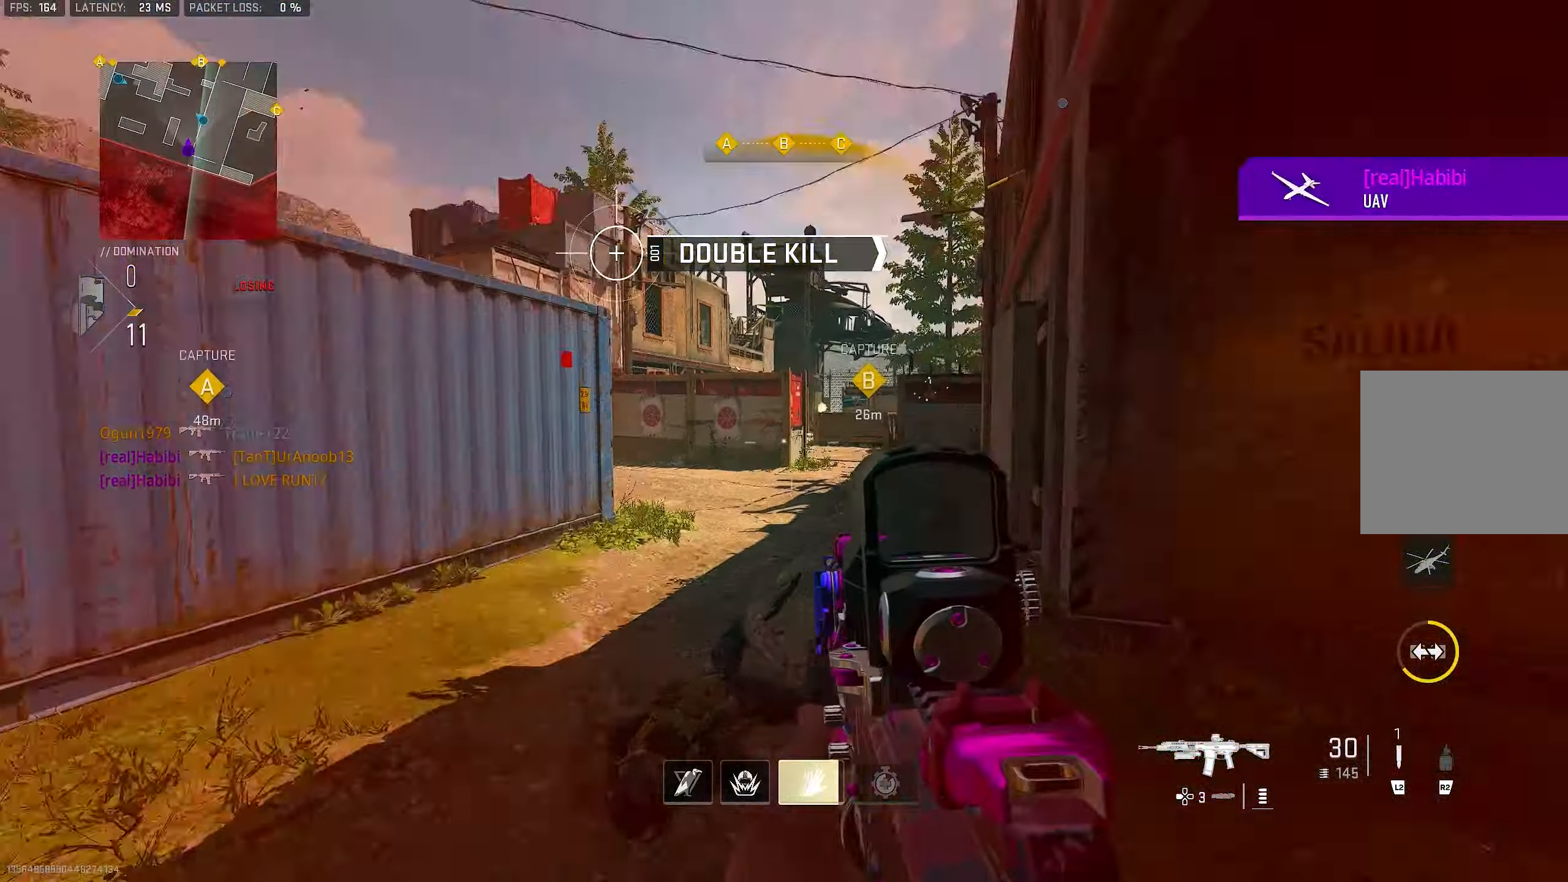
{"buttons": ["L3"], "left_stick": "up", "right_stick": "right", "events": [[67, "left_stick", "down"], [234, "left_stick", "down-right"], [234, "right_stick", "right"], [400, "left_stick", "up-right"], [467, "L3", "down"], [467, "left_stick", "up"]]}
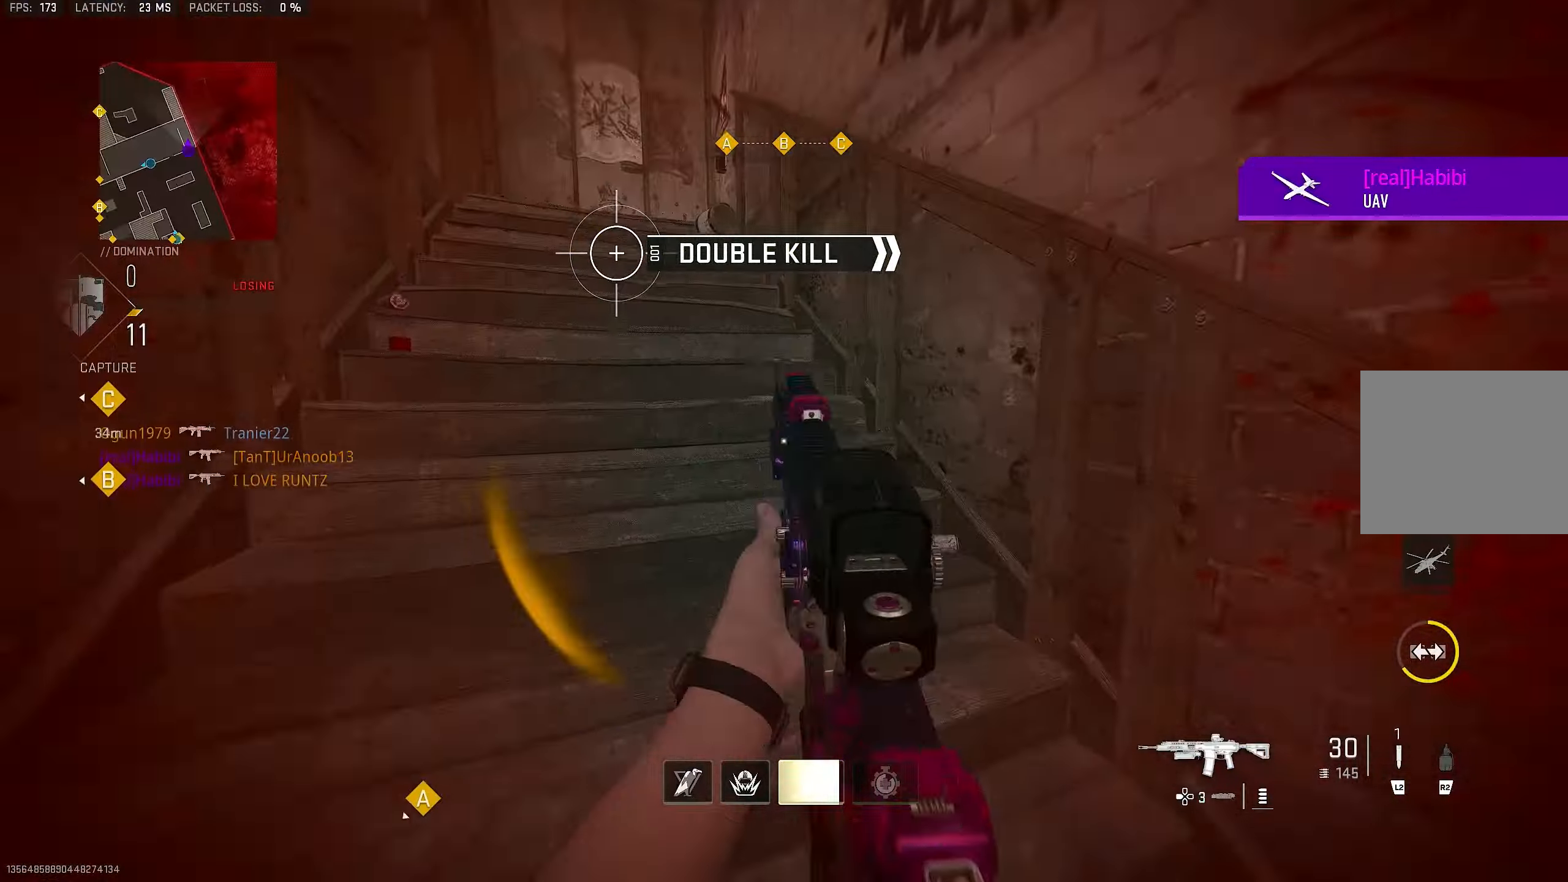
{"buttons": [], "left_stick": "up-left", "right_stick": "center", "events": [[34, "L3", "up"], [67, "right_stick", "down-left"], [234, "CROSS", "down"], [234, "left_stick", "up-left"], [300, "right_stick", "center"], [334, "CROSS", "up"]]}
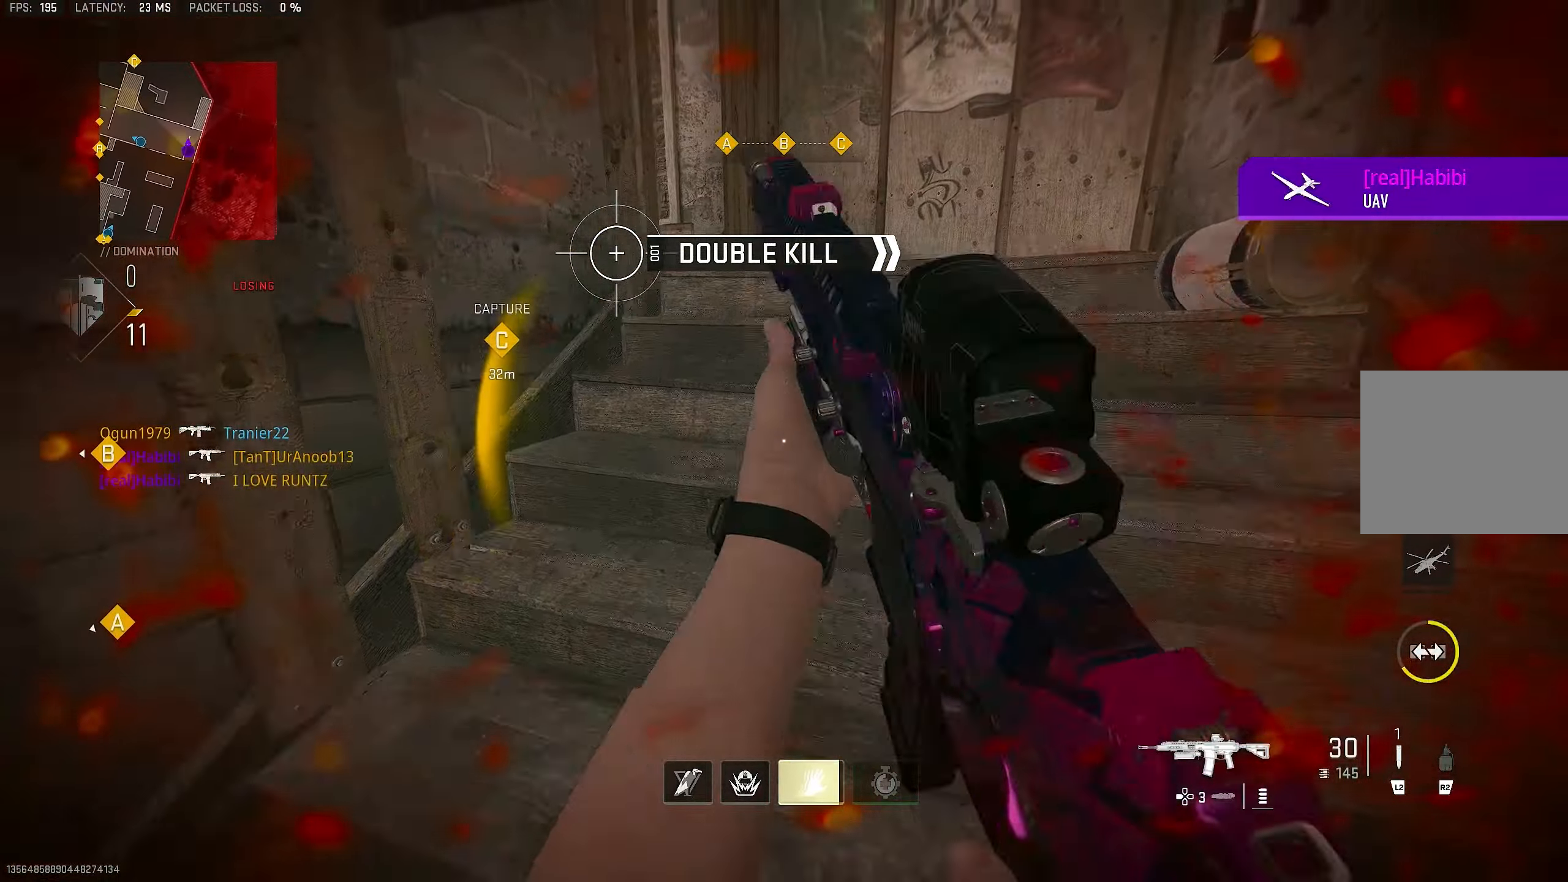
{"buttons": [], "left_stick": "up", "right_stick": "left", "events": [[34, "L2", "down"], [167, "L2", "up"], [200, "L3", "down"], [334, "L3", "up"], [367, "left_stick", "up"], [500, "right_stick", "left"]]}
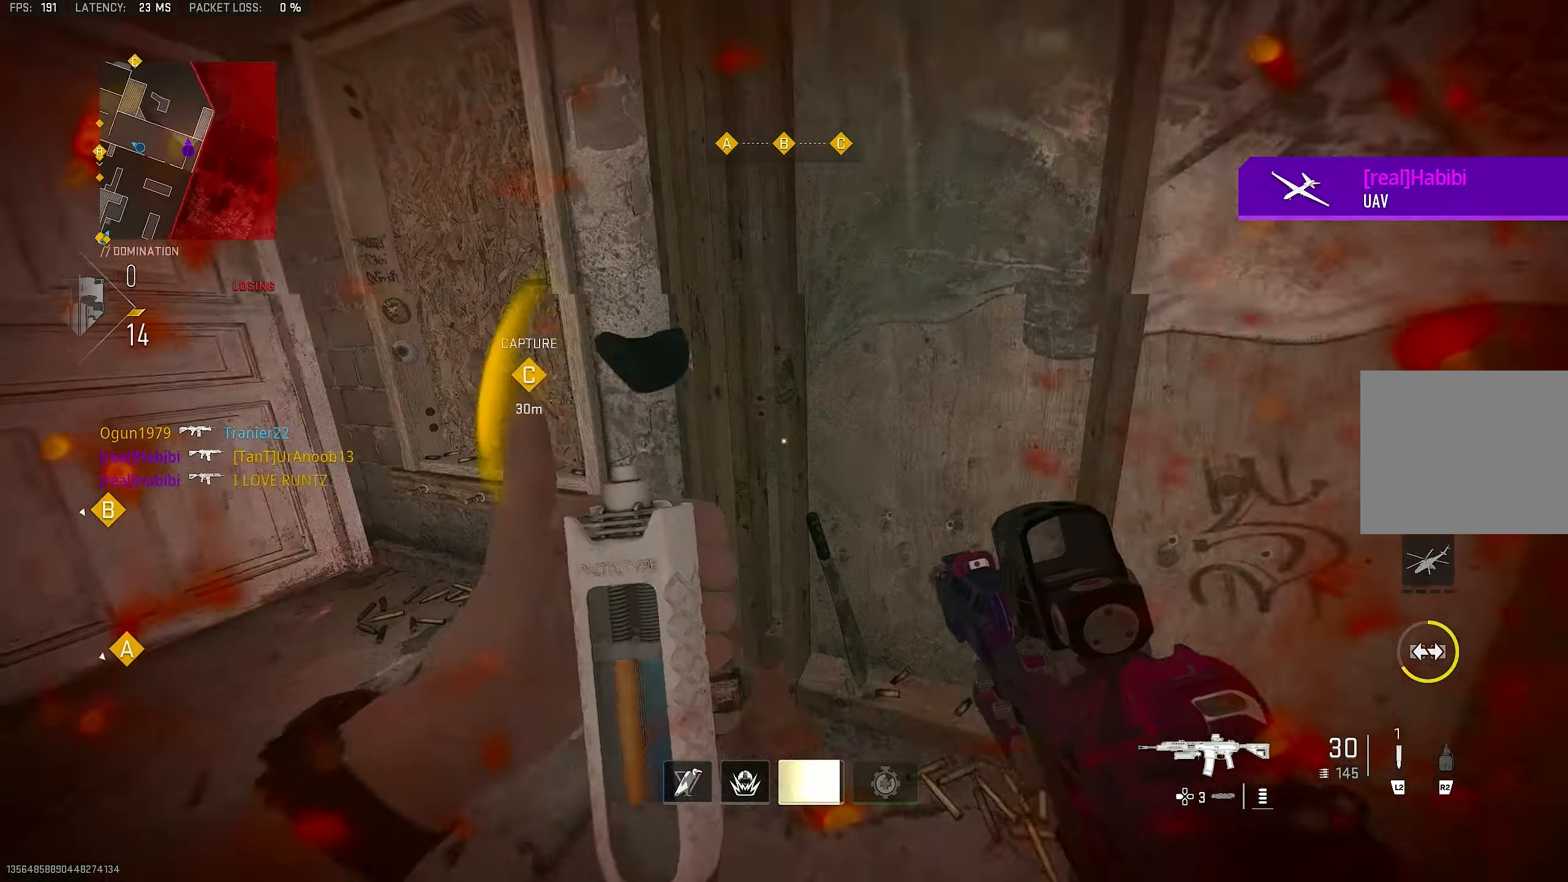
{"buttons": ["R3"], "left_stick": "up", "right_stick": "center", "events": [[200, "R3", "down"], [300, "right_stick", "center"]]}
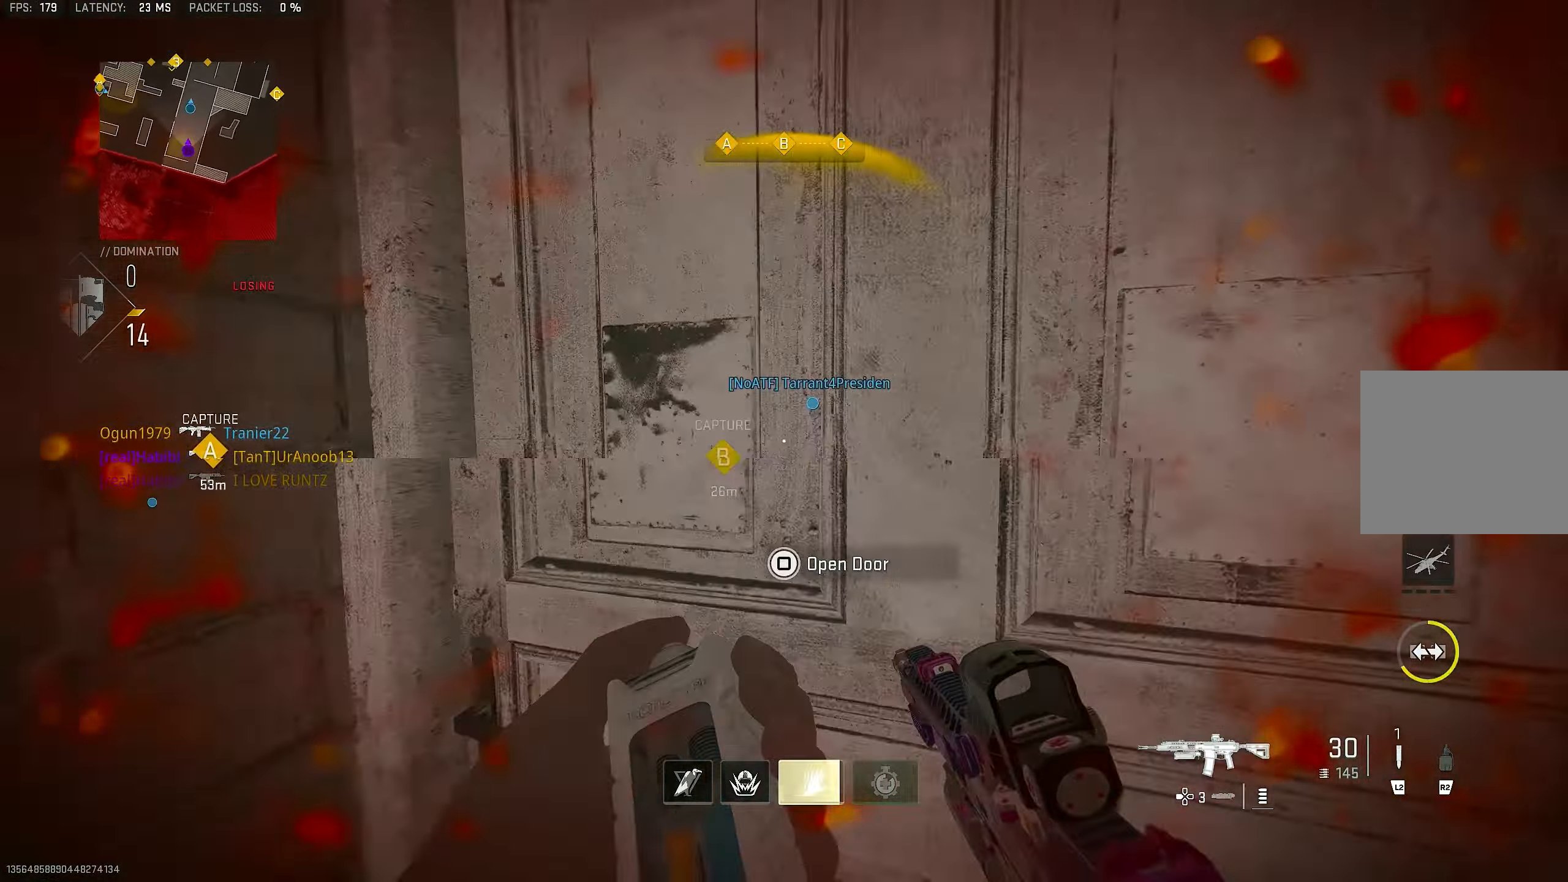
{"buttons": ["L1"], "left_stick": "up-right", "right_stick": "center", "events": [[134, "R3", "up"], [434, "L1", "down"], [500, "left_stick", "up-right"]]}
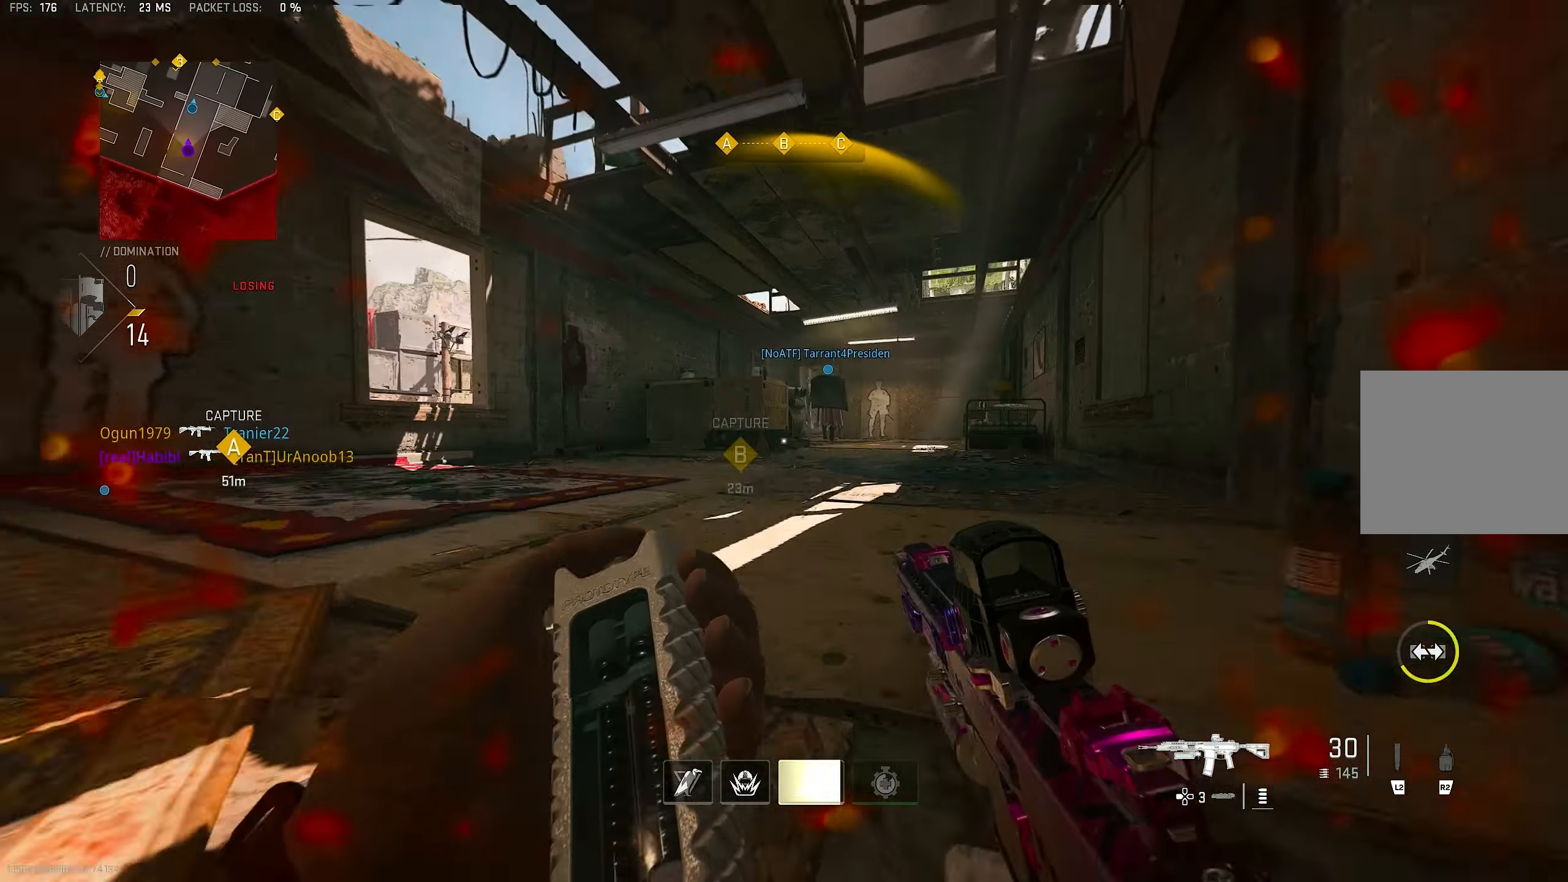
{"buttons": ["CROSS", "L1"], "left_stick": "up", "right_stick": "center", "events": [[100, "left_stick", "center"], [267, "left_stick", "up"], [500, "CROSS", "down"]]}
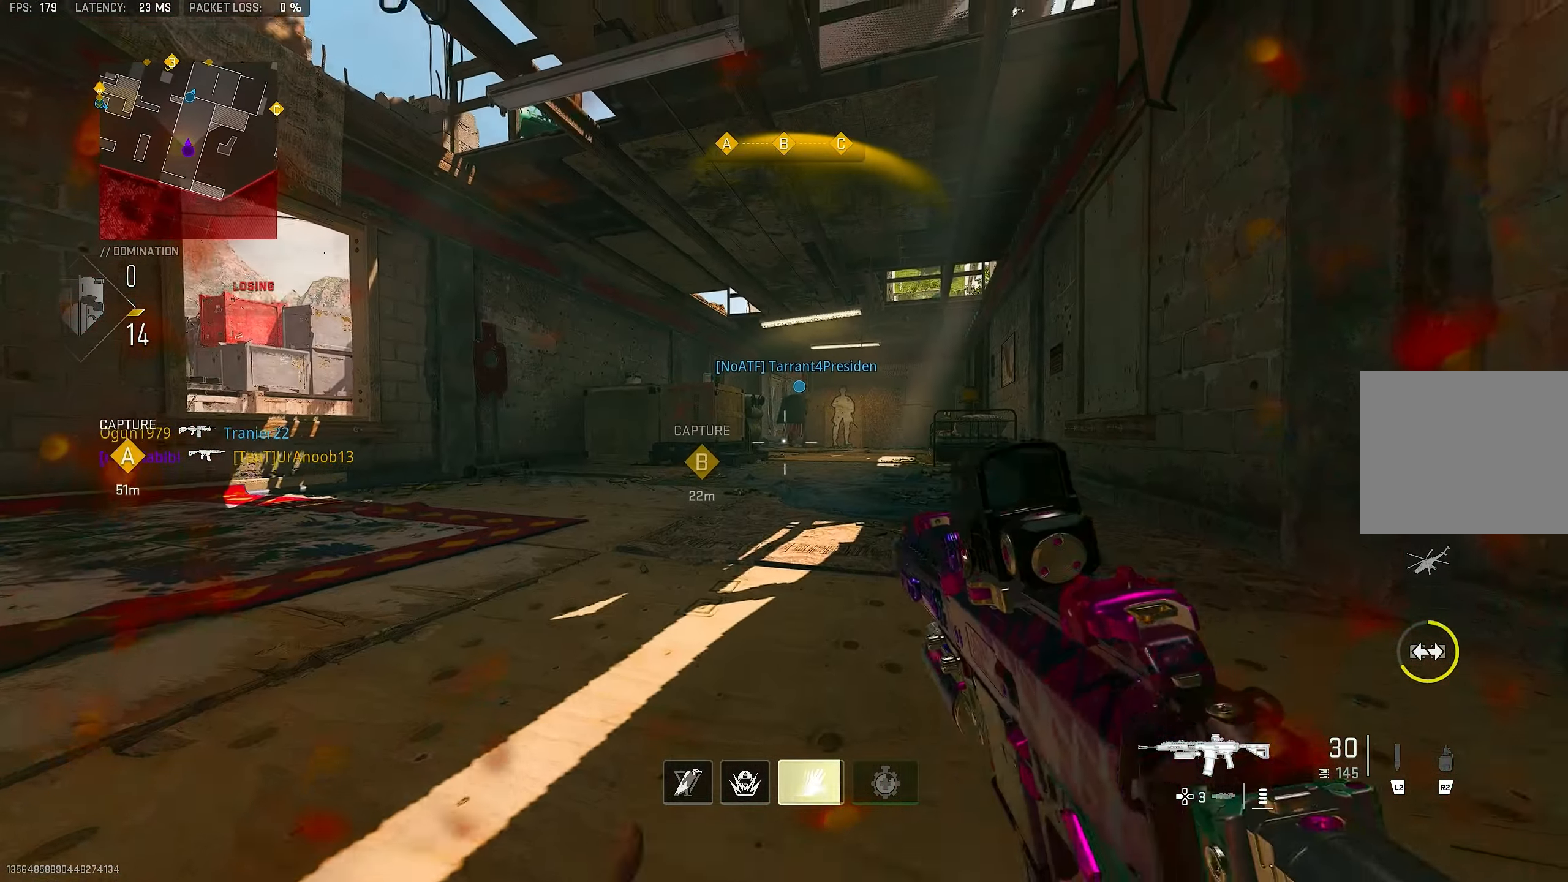
{"buttons": [], "left_stick": "up-left", "right_stick": "center", "events": [[134, "CROSS", "up"], [200, "L1", "up"], [334, "left_stick", "up-left"]]}
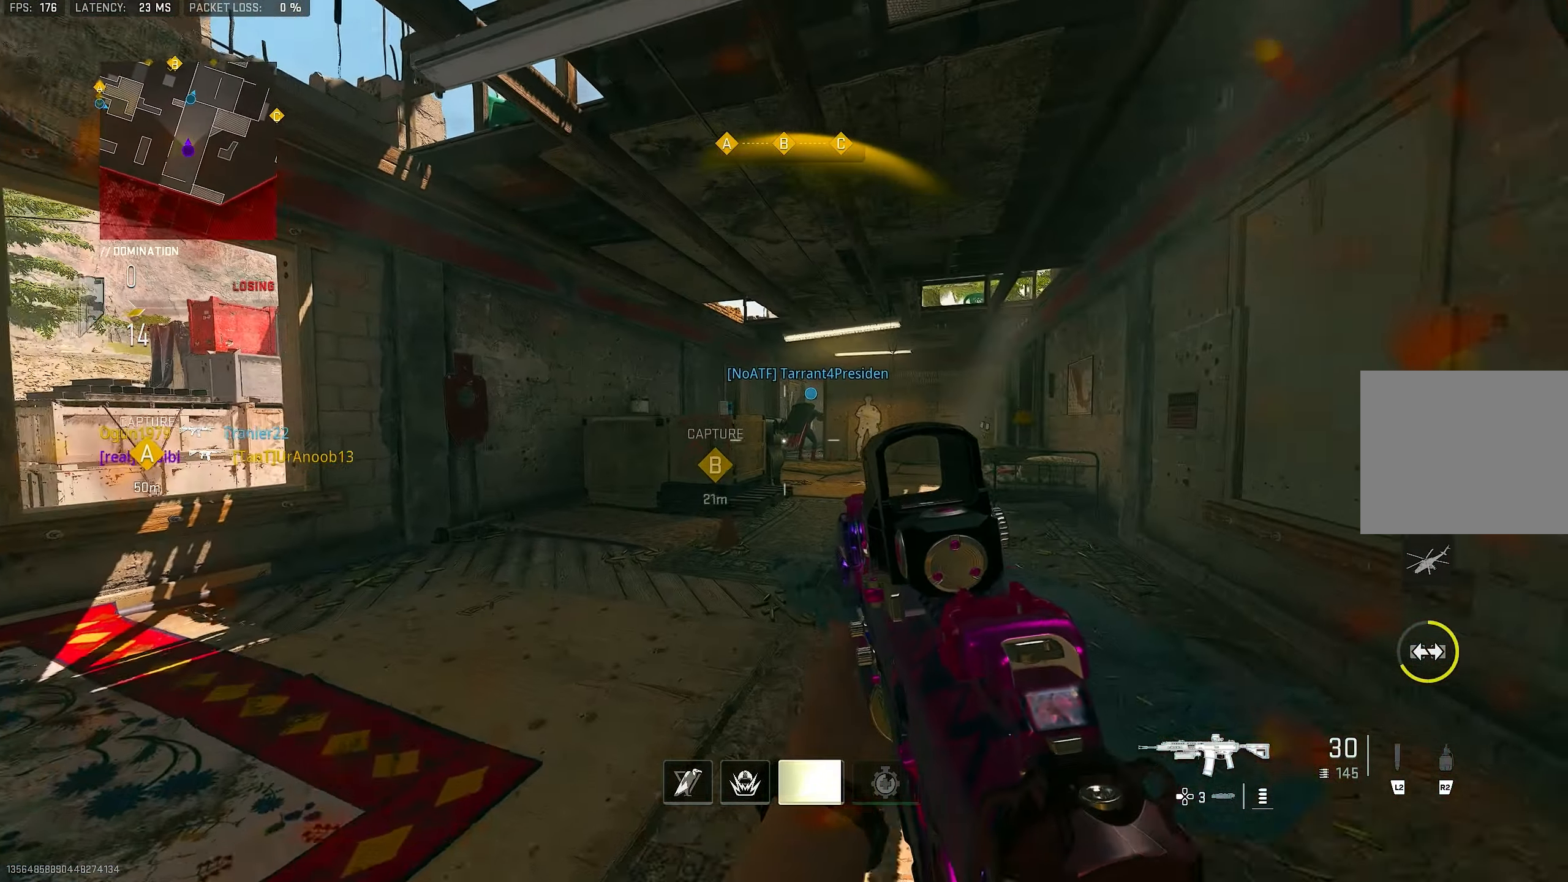
{"buttons": [], "left_stick": "up-left", "right_stick": "center", "events": [[300, "L1", "down"], [500, "L1", "up"]]}
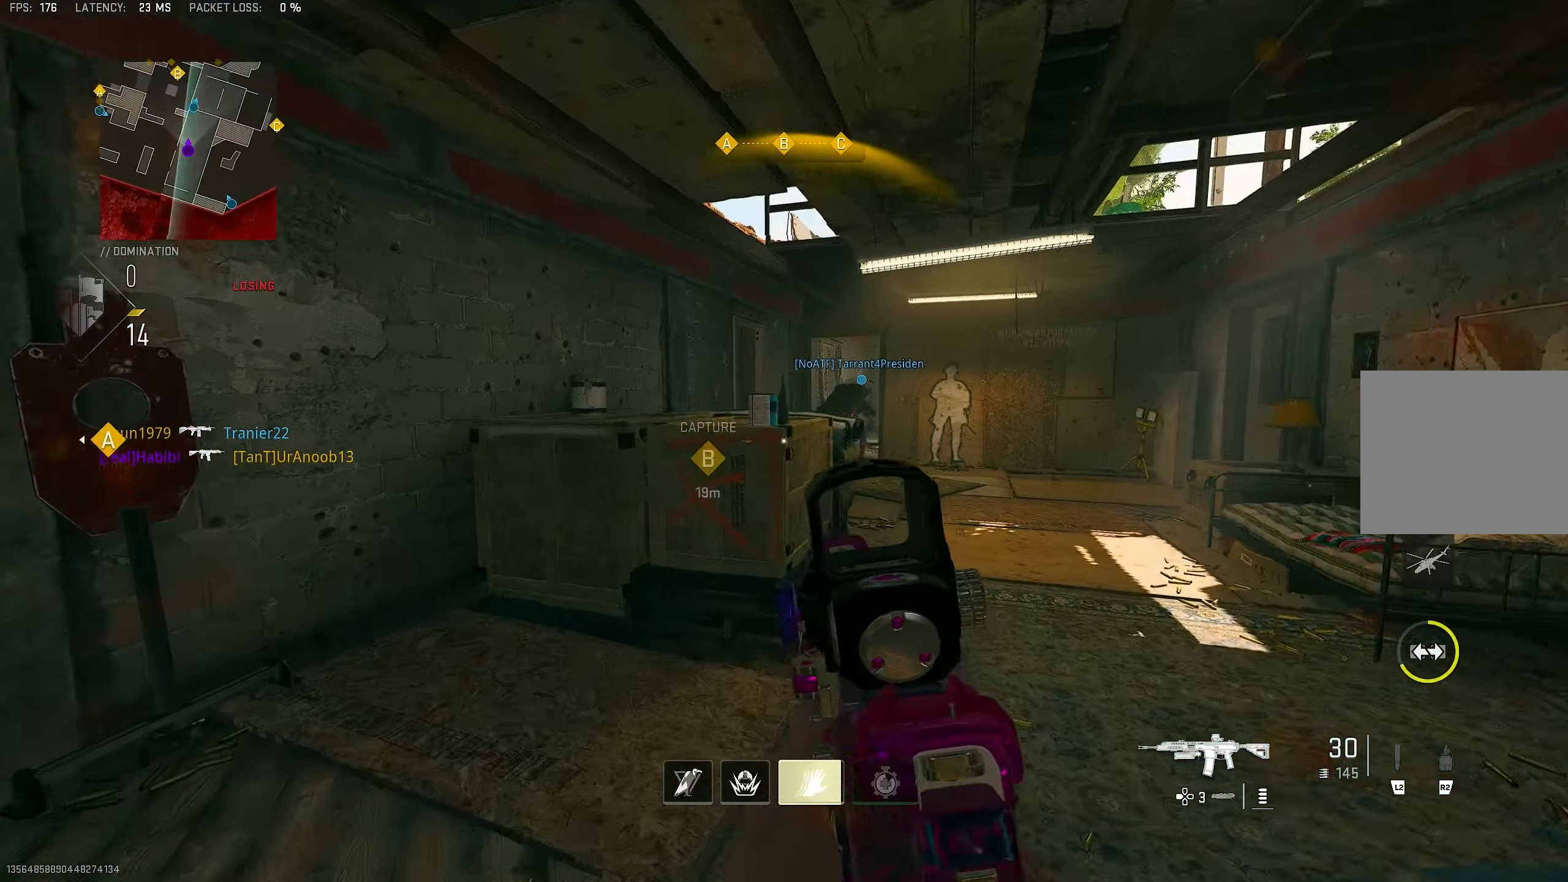
{"buttons": [], "left_stick": "left", "right_stick": "left", "events": [[67, "left_stick", "up"], [100, "right_stick", "left"], [234, "left_stick", "left"], [234, "right_stick", "center"], [400, "right_stick", "left"]]}
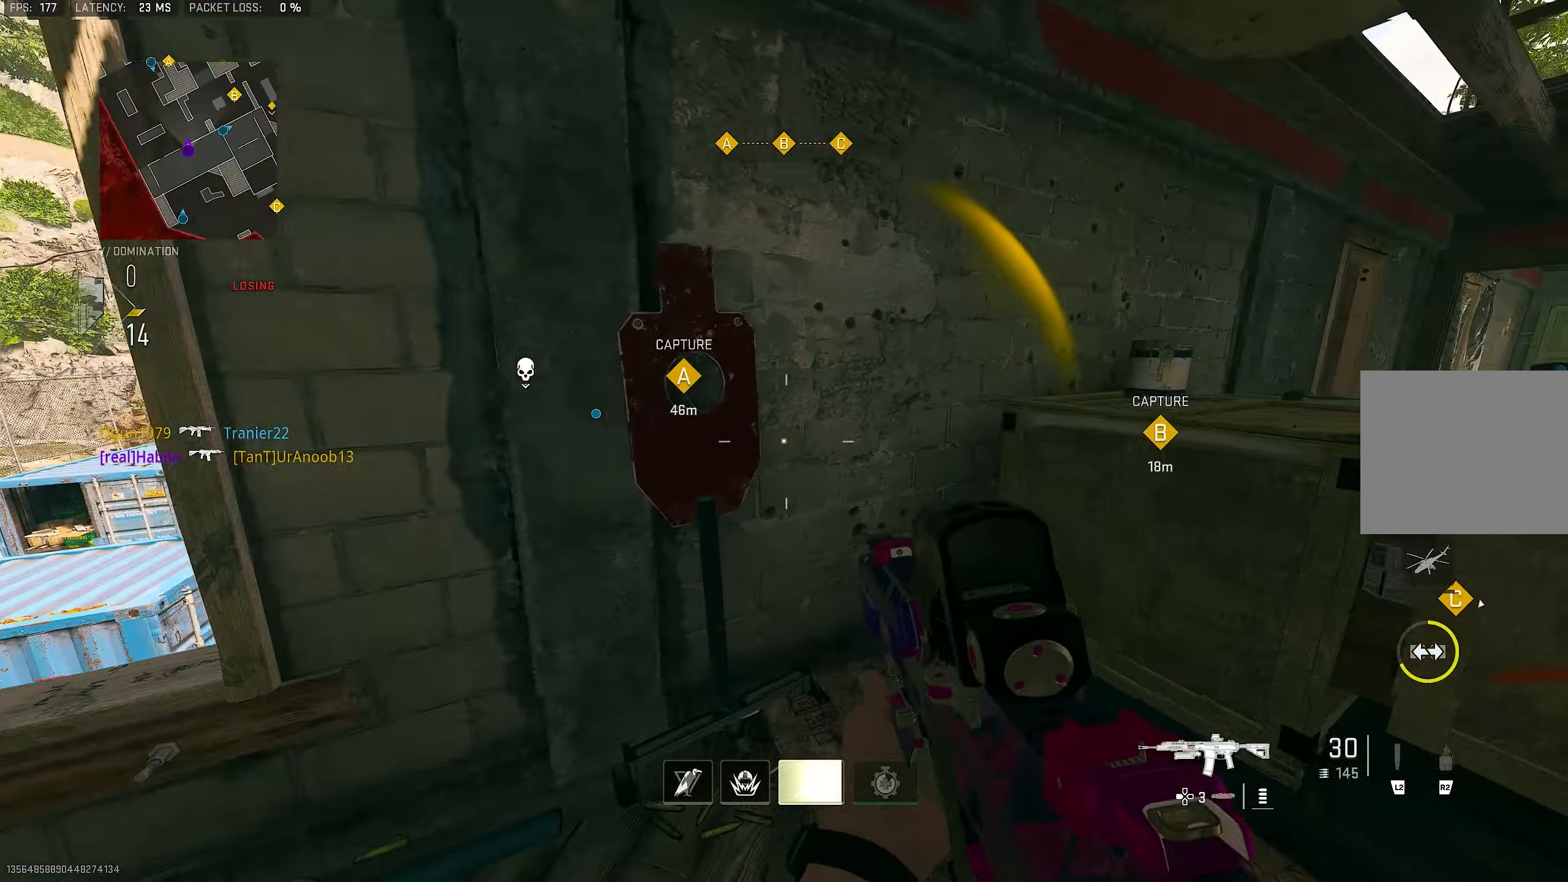
{"buttons": ["L1"], "left_stick": "up-left", "right_stick": "center", "events": [[34, "right_stick", "center"], [200, "CROSS", "down"], [200, "left_stick", "up-left"], [317, "right_stick", "down-right"], [334, "CROSS", "up"], [334, "L1", "down"], [434, "right_stick", "center"]]}
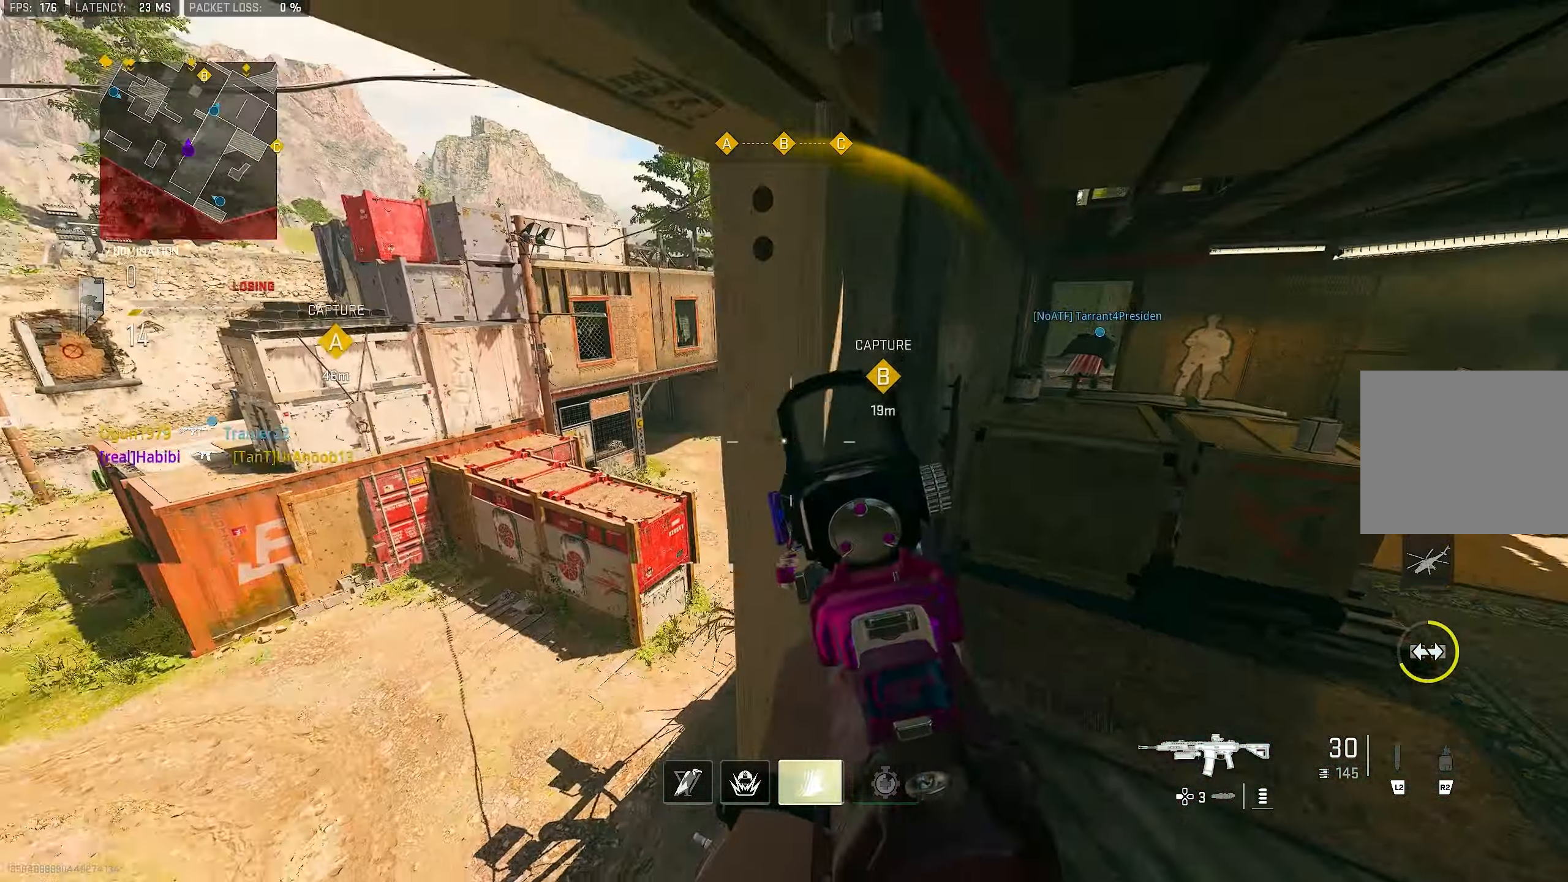
{"buttons": ["L1"], "left_stick": "up-left", "right_stick": "up-right", "events": [[34, "right_stick", "right"], [167, "right_stick", "center"], [266, "right_stick", "up-left"], [333, "left_stick", "center"], [433, "left_stick", "up-left"], [483, "right_stick", "up-right"]]}
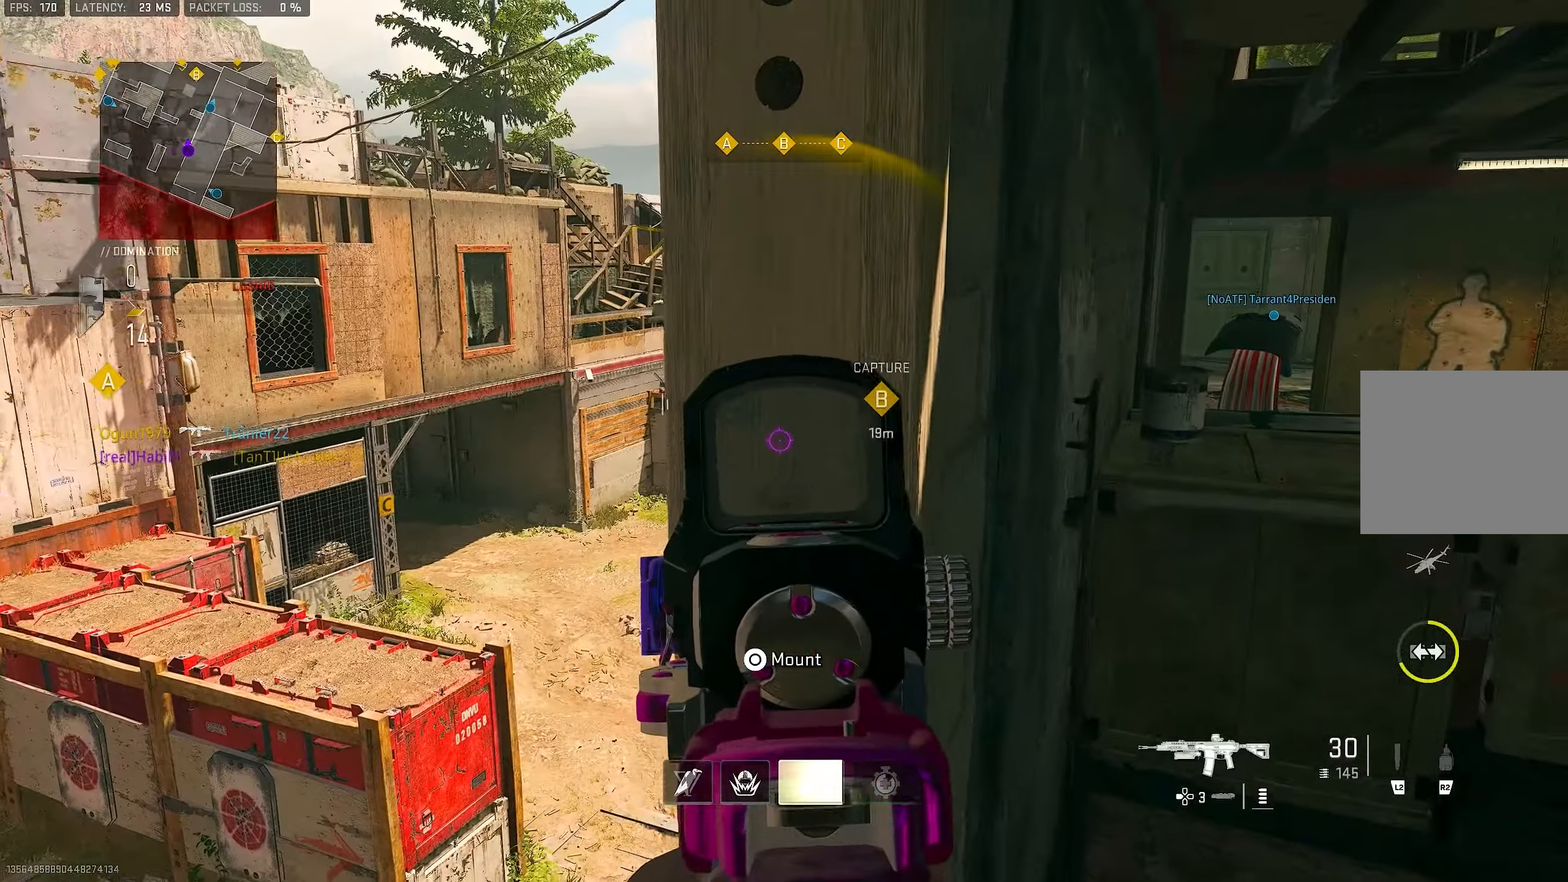
{"buttons": ["L1"], "left_stick": "up-left", "right_stick": "center", "events": [[100, "right_stick", "center"], [166, "left_stick", "center"], [233, "left_stick", "up-left"]]}